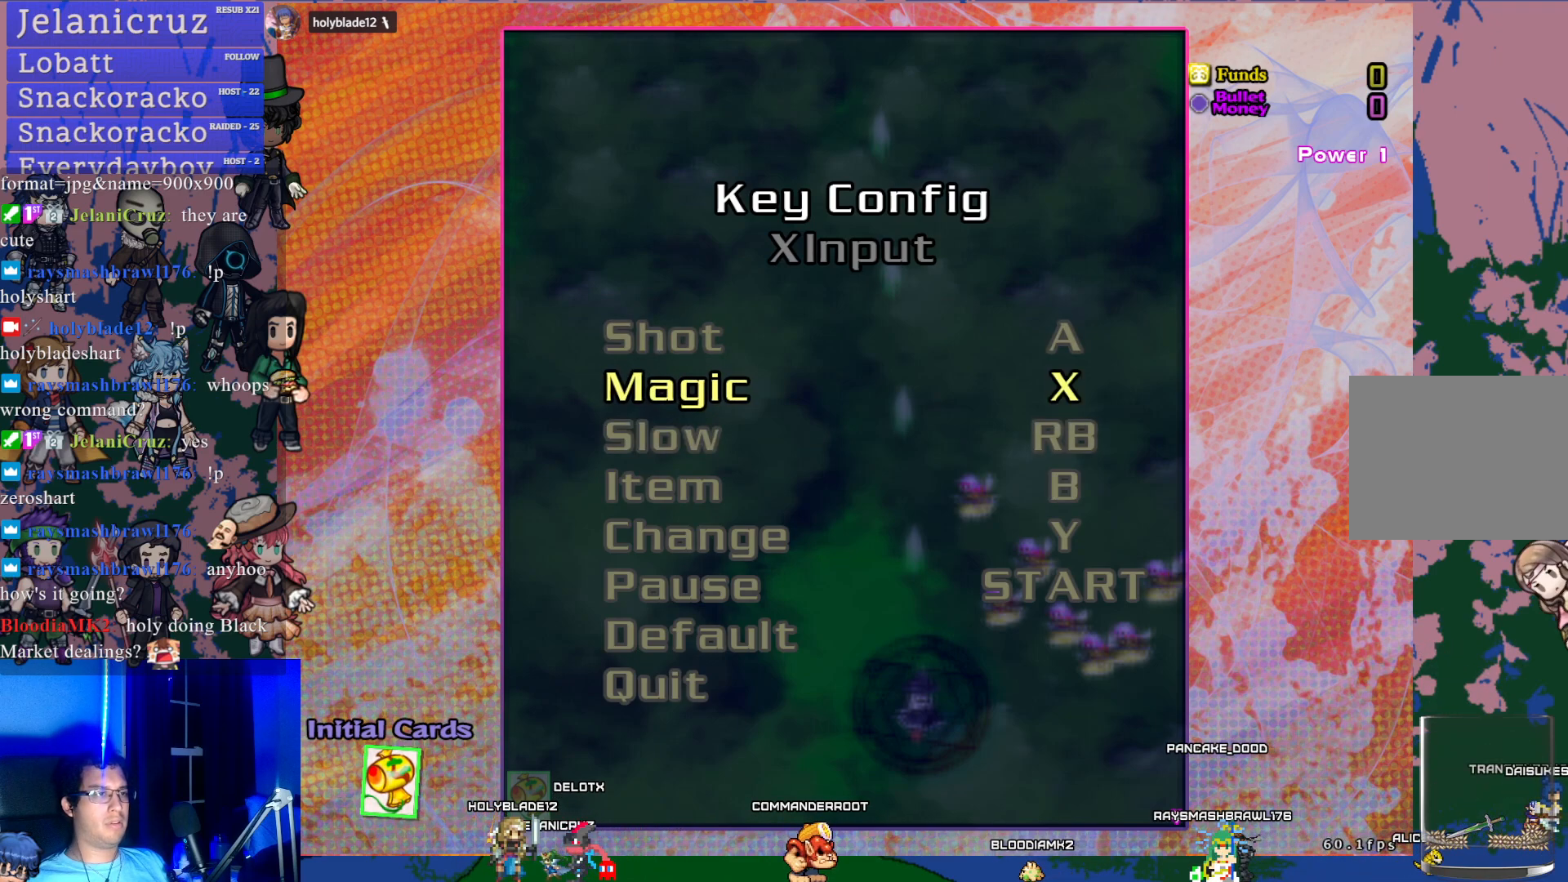
Gameplay with a controller (PlayStation layout); each line is a JSON object with the inputs held at the frame after it. "events" lists button and stick changes between this image and that frame as [ms after this image, input, new state], when the widget could be followed in between. Not read: L3 right_stick.
{"buttons": [], "left_stick": "center", "events": []}
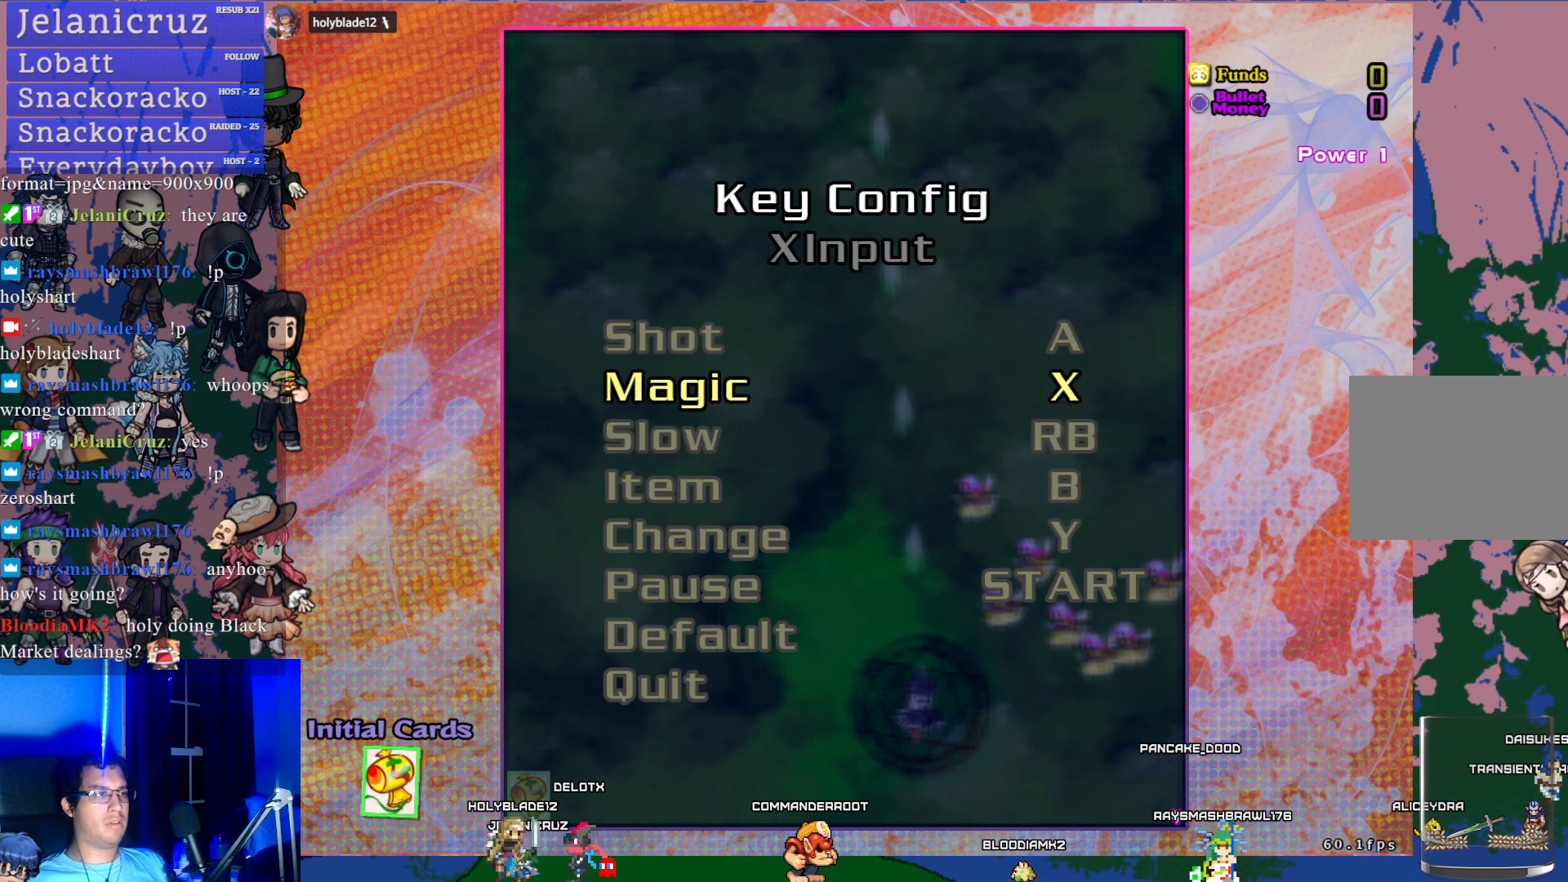
{"buttons": [], "left_stick": "center", "events": []}
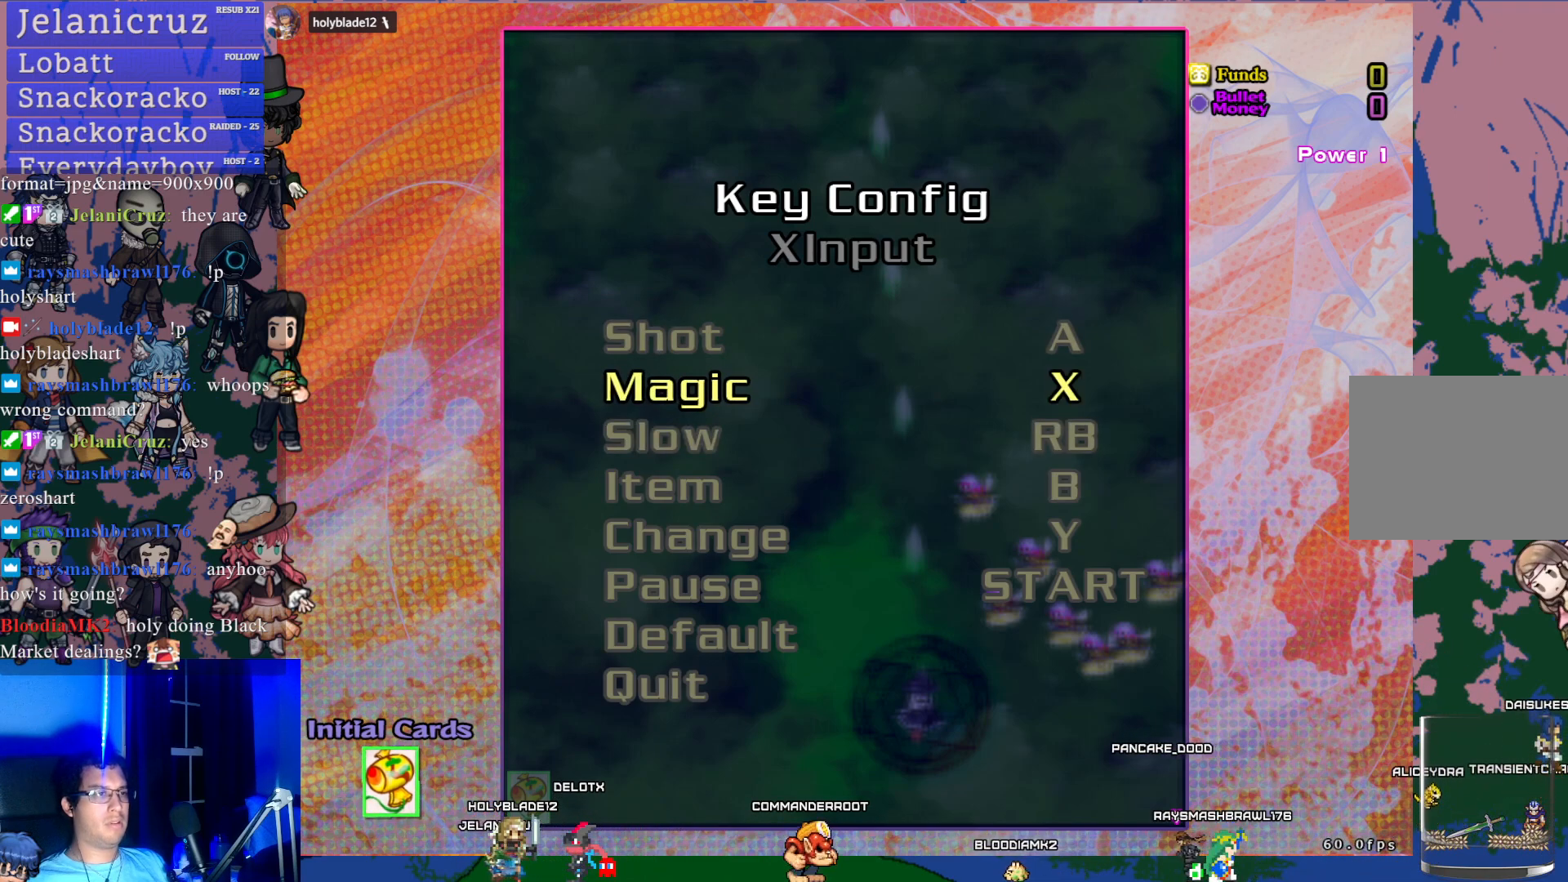
{"buttons": [], "left_stick": "center", "events": [[50, "CIRCLE", "down"], [200, "CIRCLE", "up"]]}
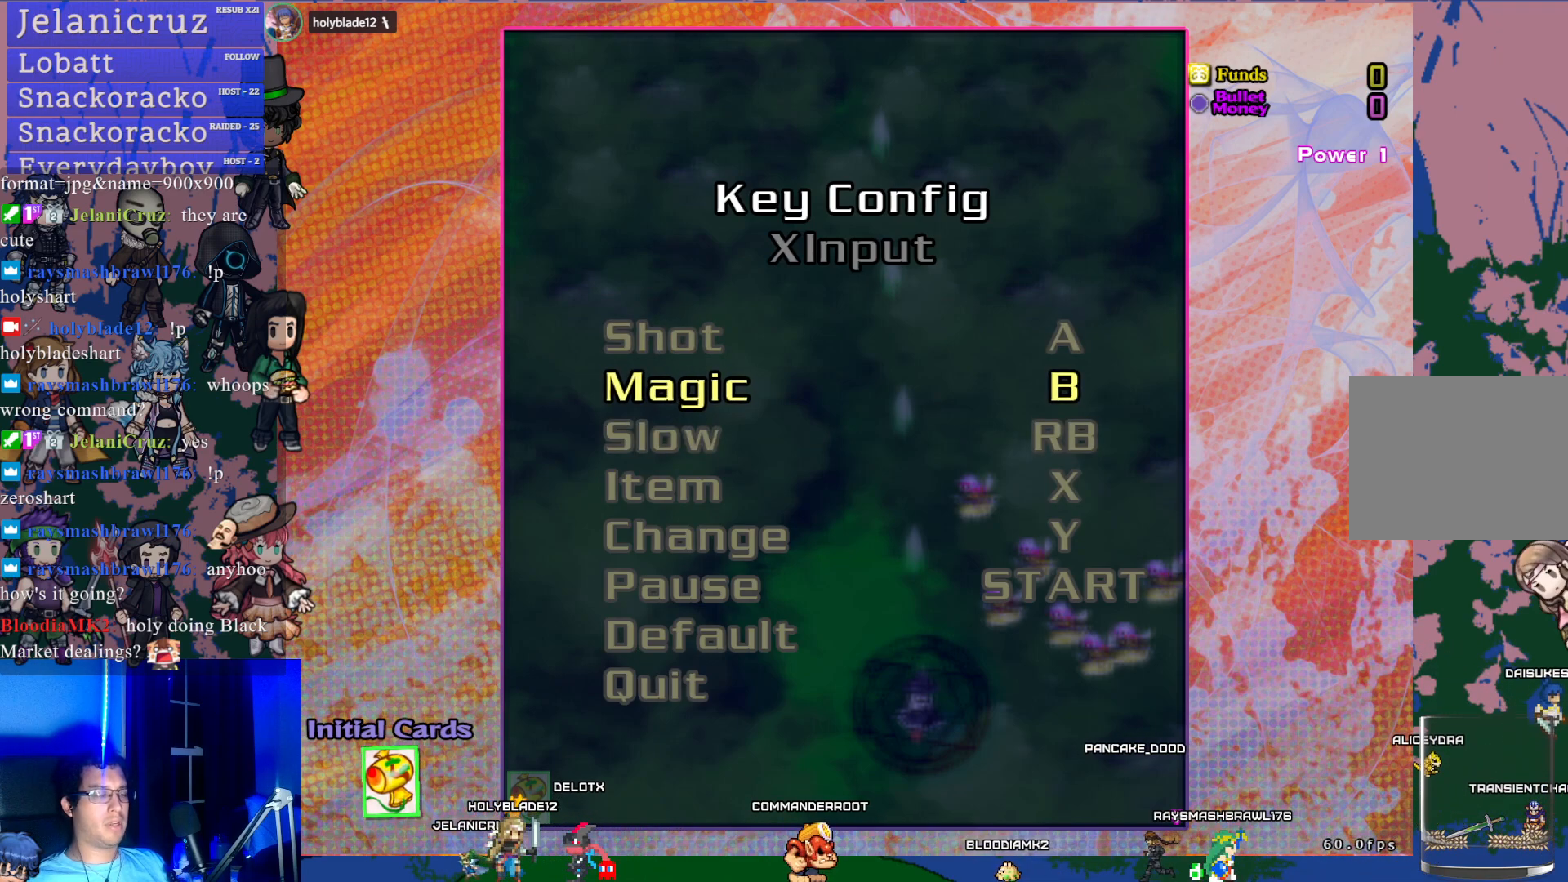
{"buttons": [], "left_stick": "center", "events": []}
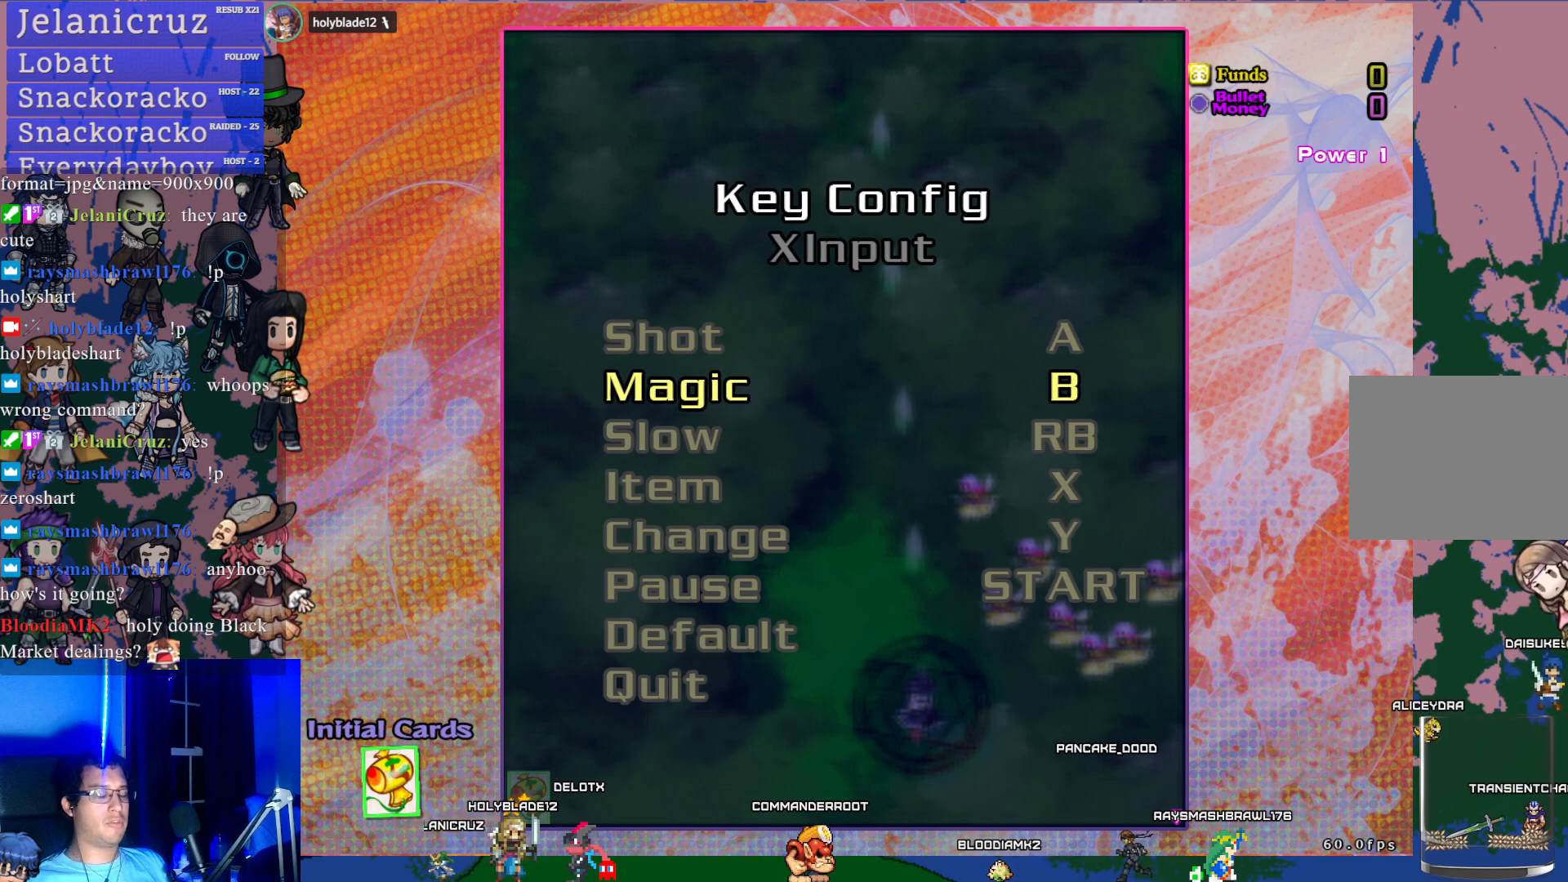
{"buttons": [], "left_stick": "center", "events": []}
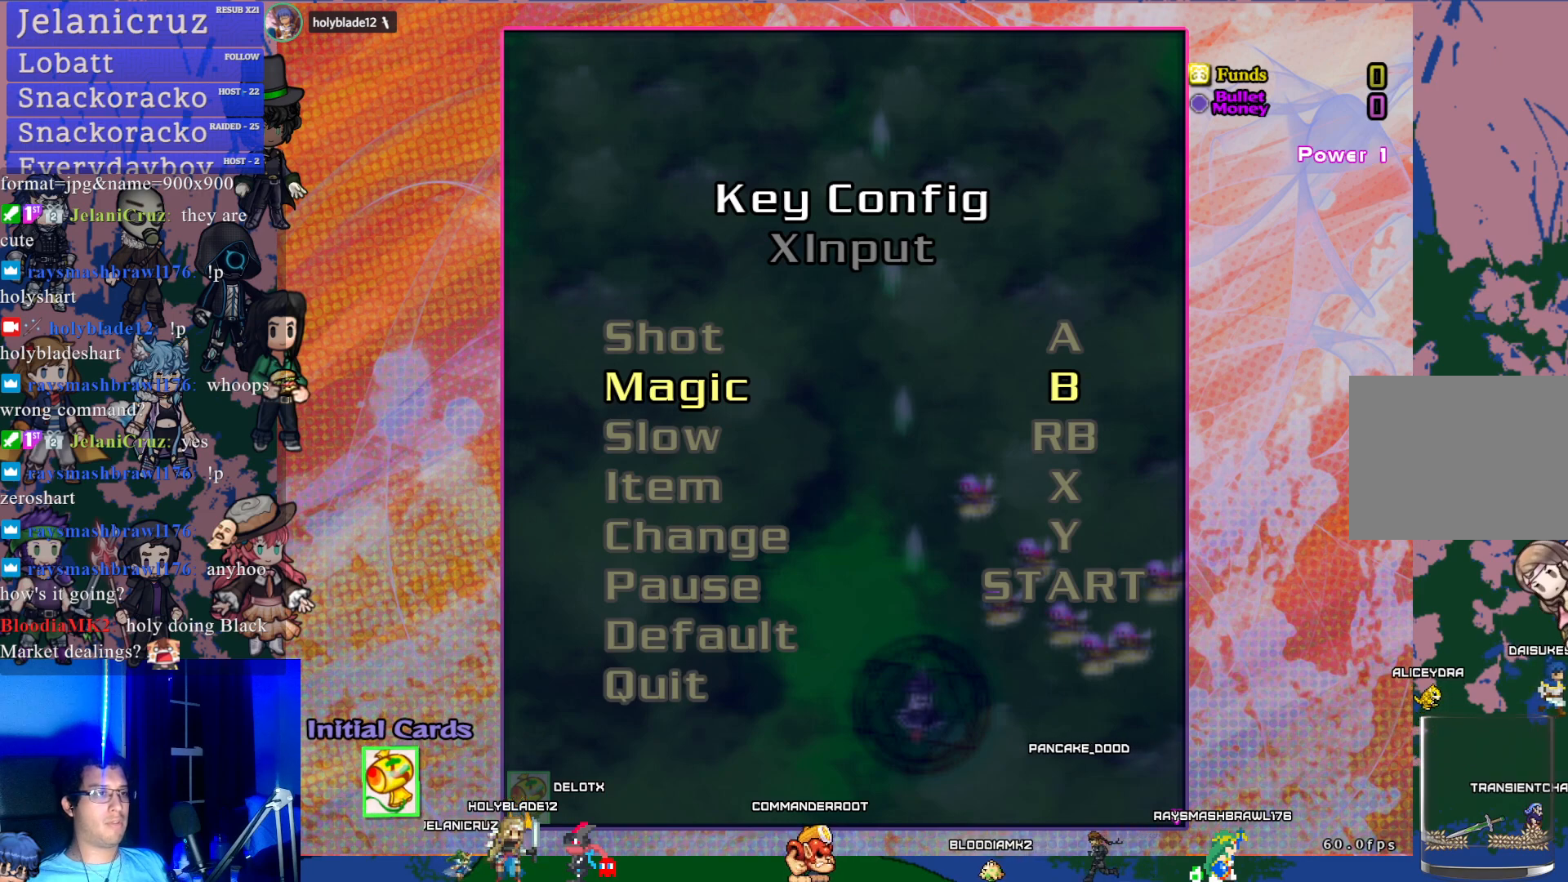
{"buttons": [], "left_stick": "center", "events": [[83, "DPAD_DOWN", "down"], [217, "DPAD_DOWN", "up"], [383, "DPAD_UP", "down"], [500, "DPAD_UP", "up"]]}
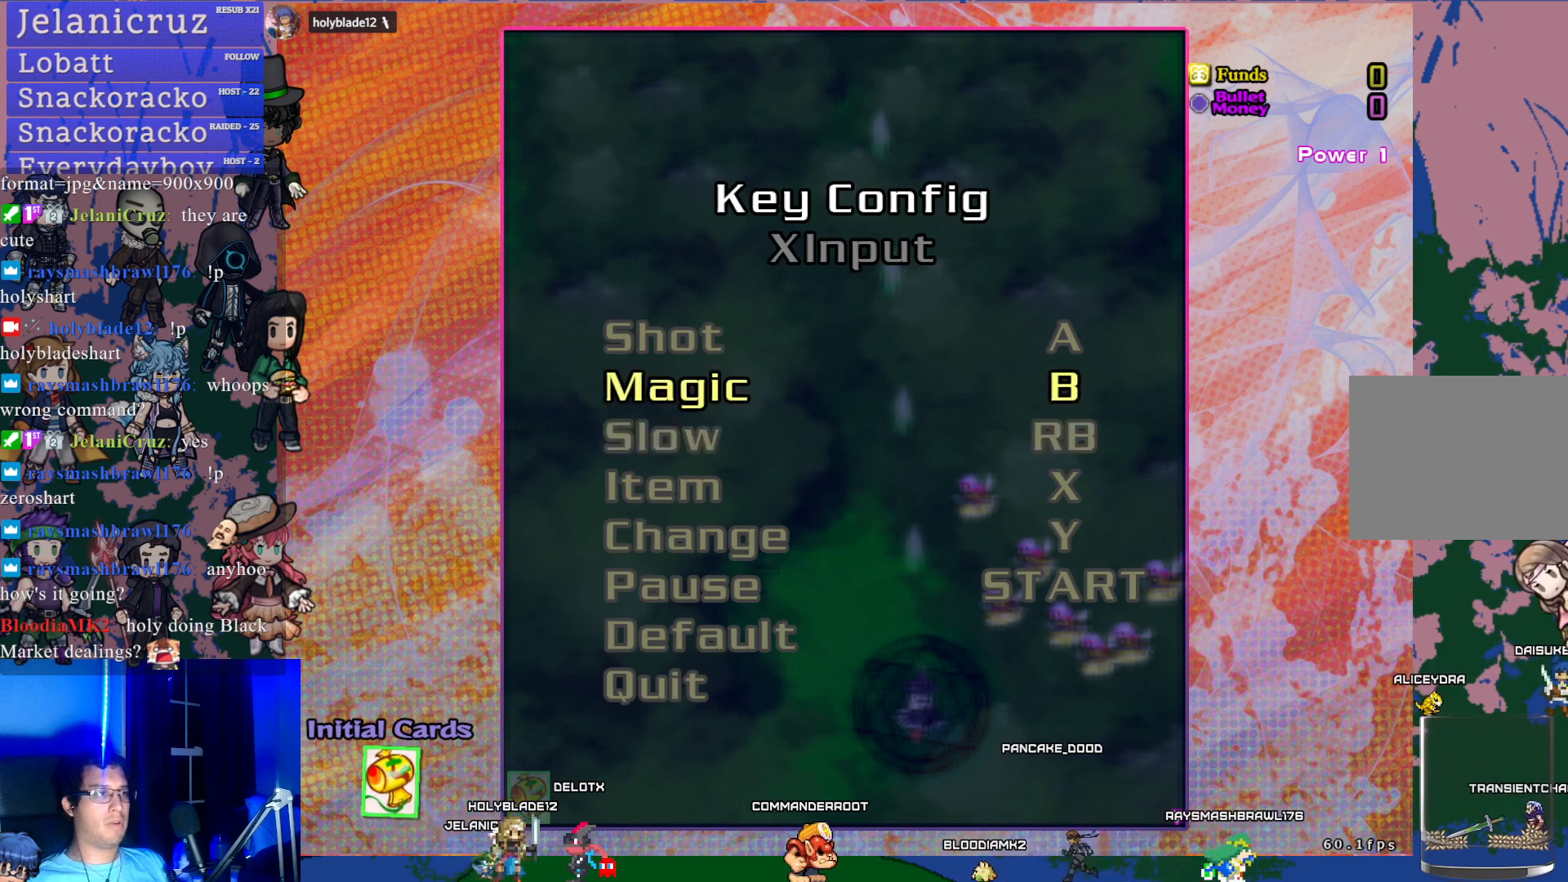
{"buttons": [], "left_stick": "center", "events": []}
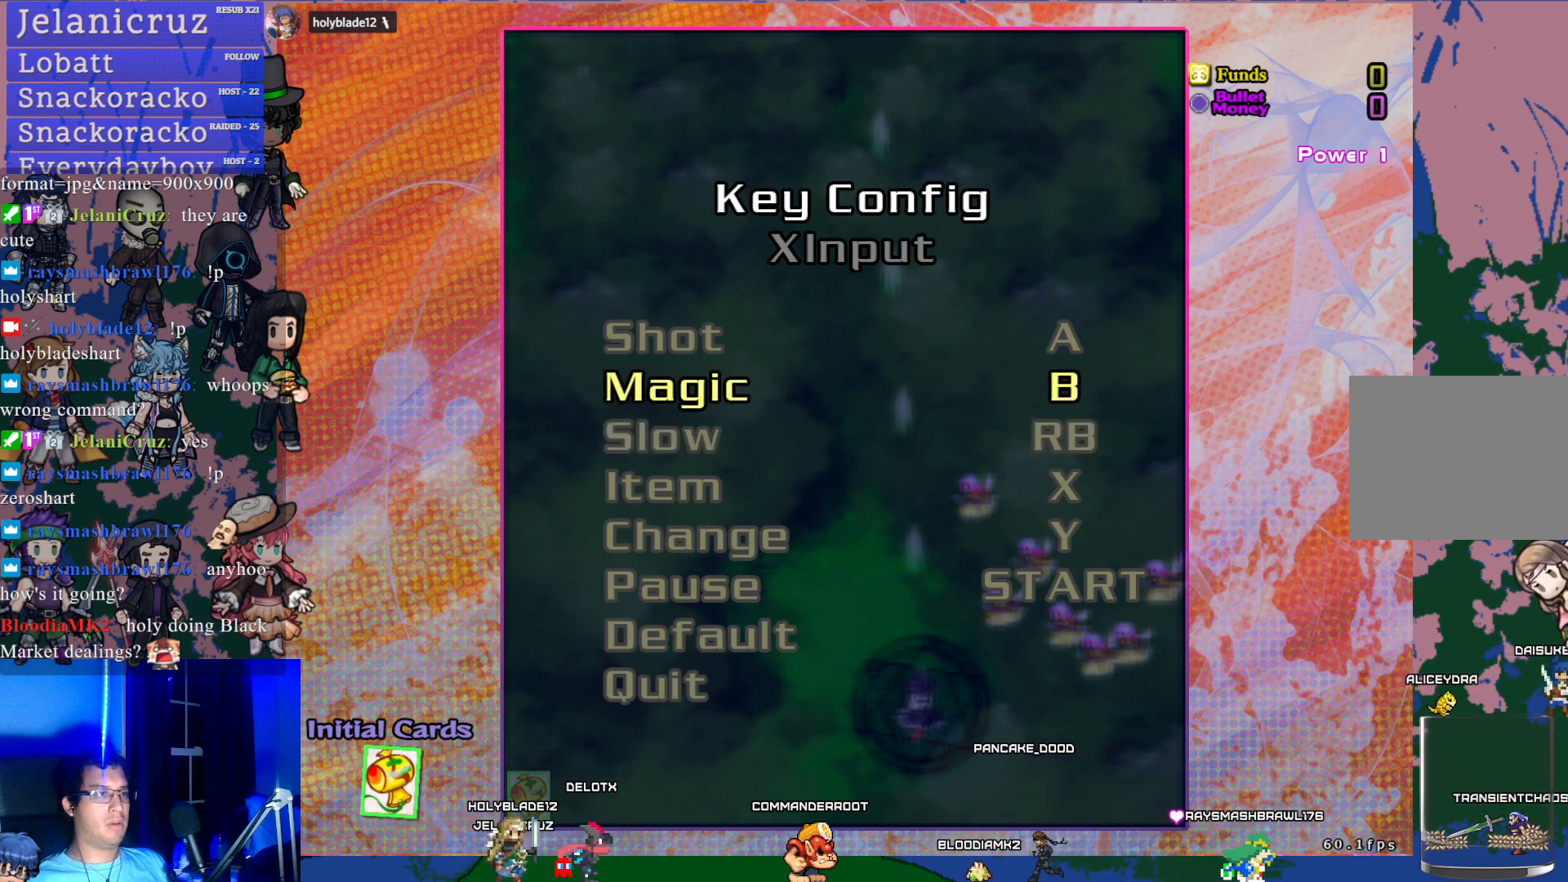
{"buttons": [], "left_stick": "center", "events": [[133, "R1", "down"], [250, "R1", "up"]]}
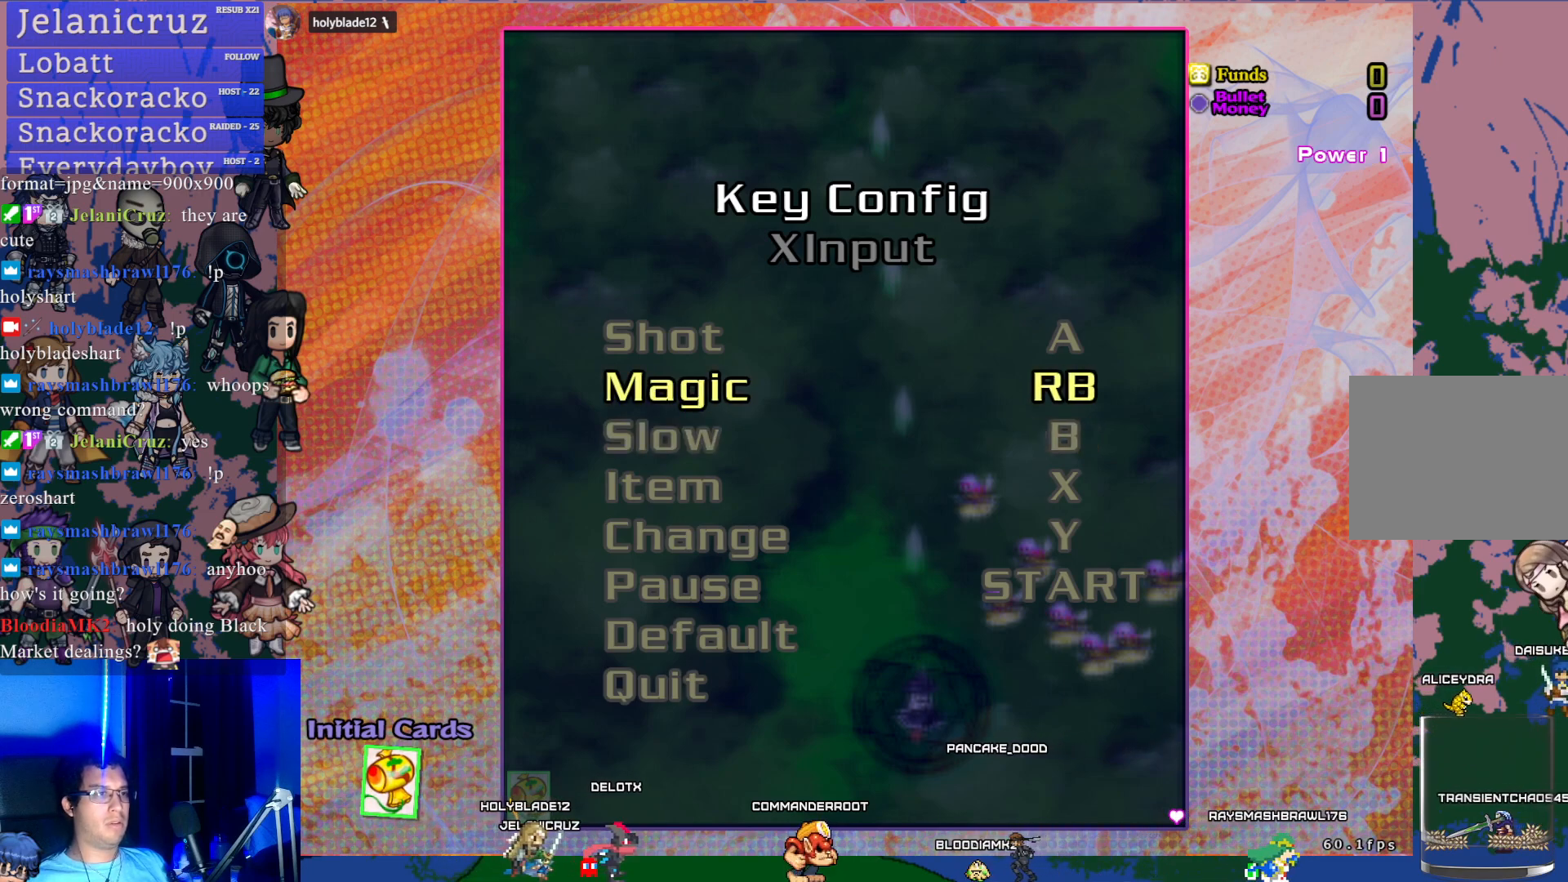
{"buttons": [], "left_stick": "center", "events": []}
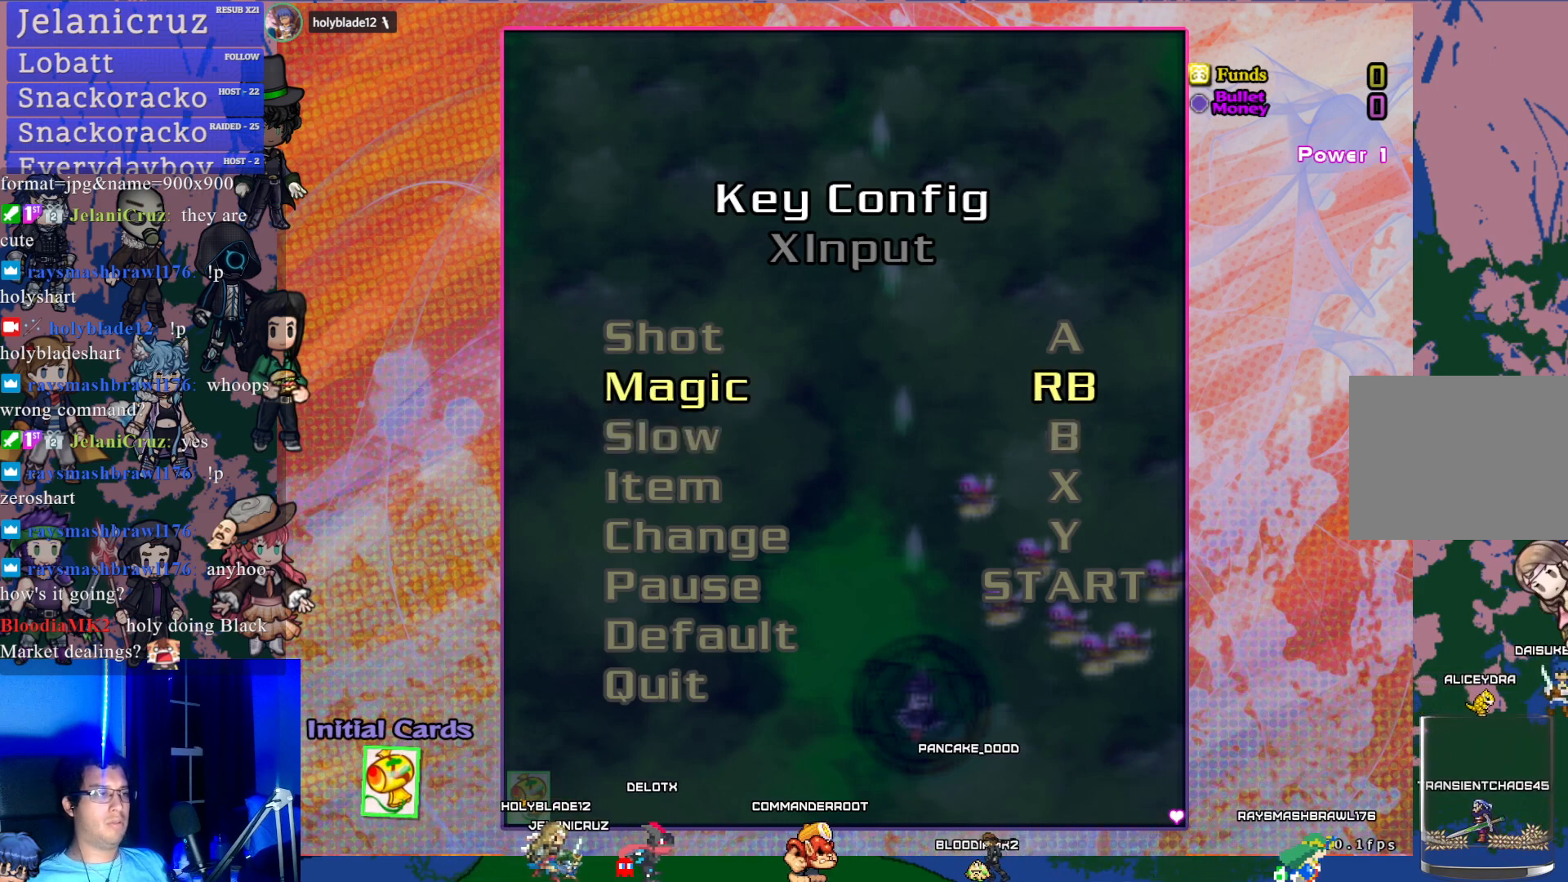
{"buttons": [], "left_stick": "center", "events": [[233, "DPAD_DOWN", "down"], [350, "DPAD_DOWN", "up"]]}
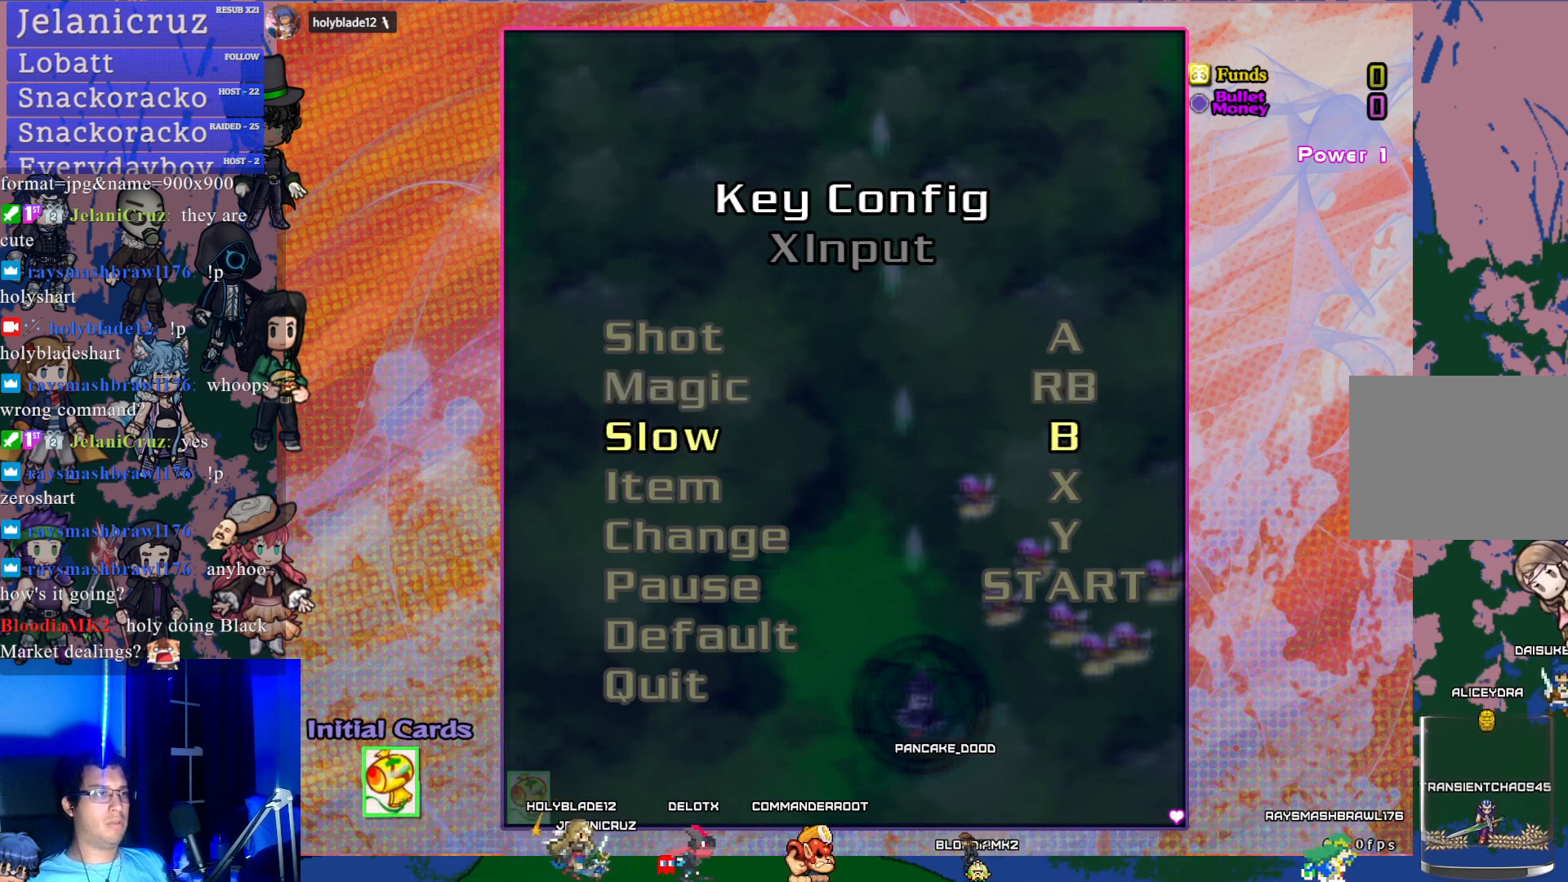
{"buttons": [], "left_stick": "center", "events": []}
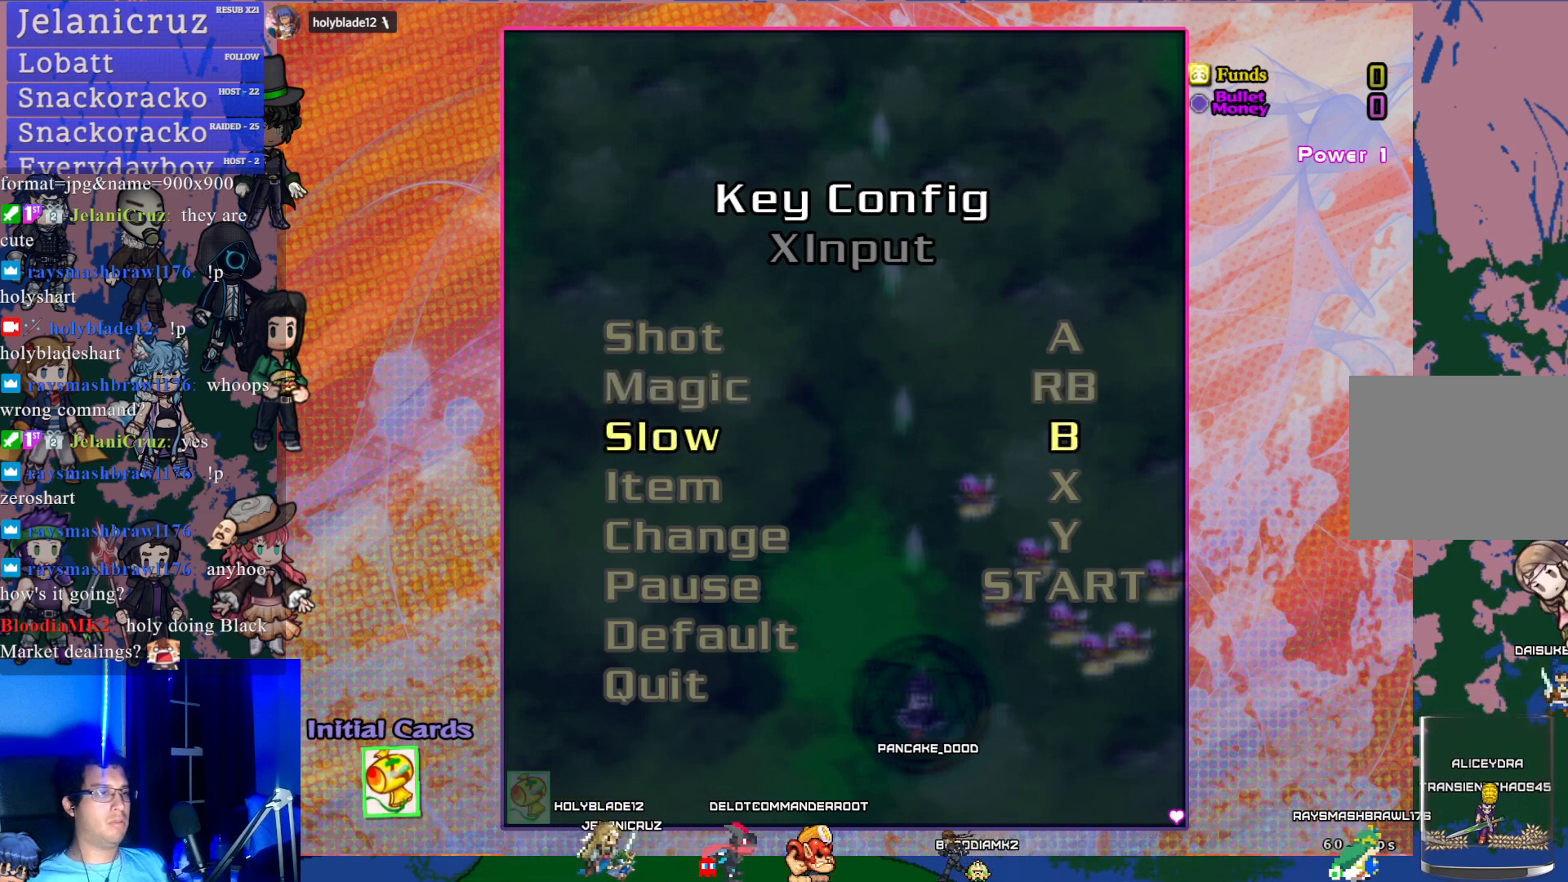
{"buttons": [], "left_stick": "center", "events": [[133, "SQUARE", "down"], [250, "SQUARE", "up"]]}
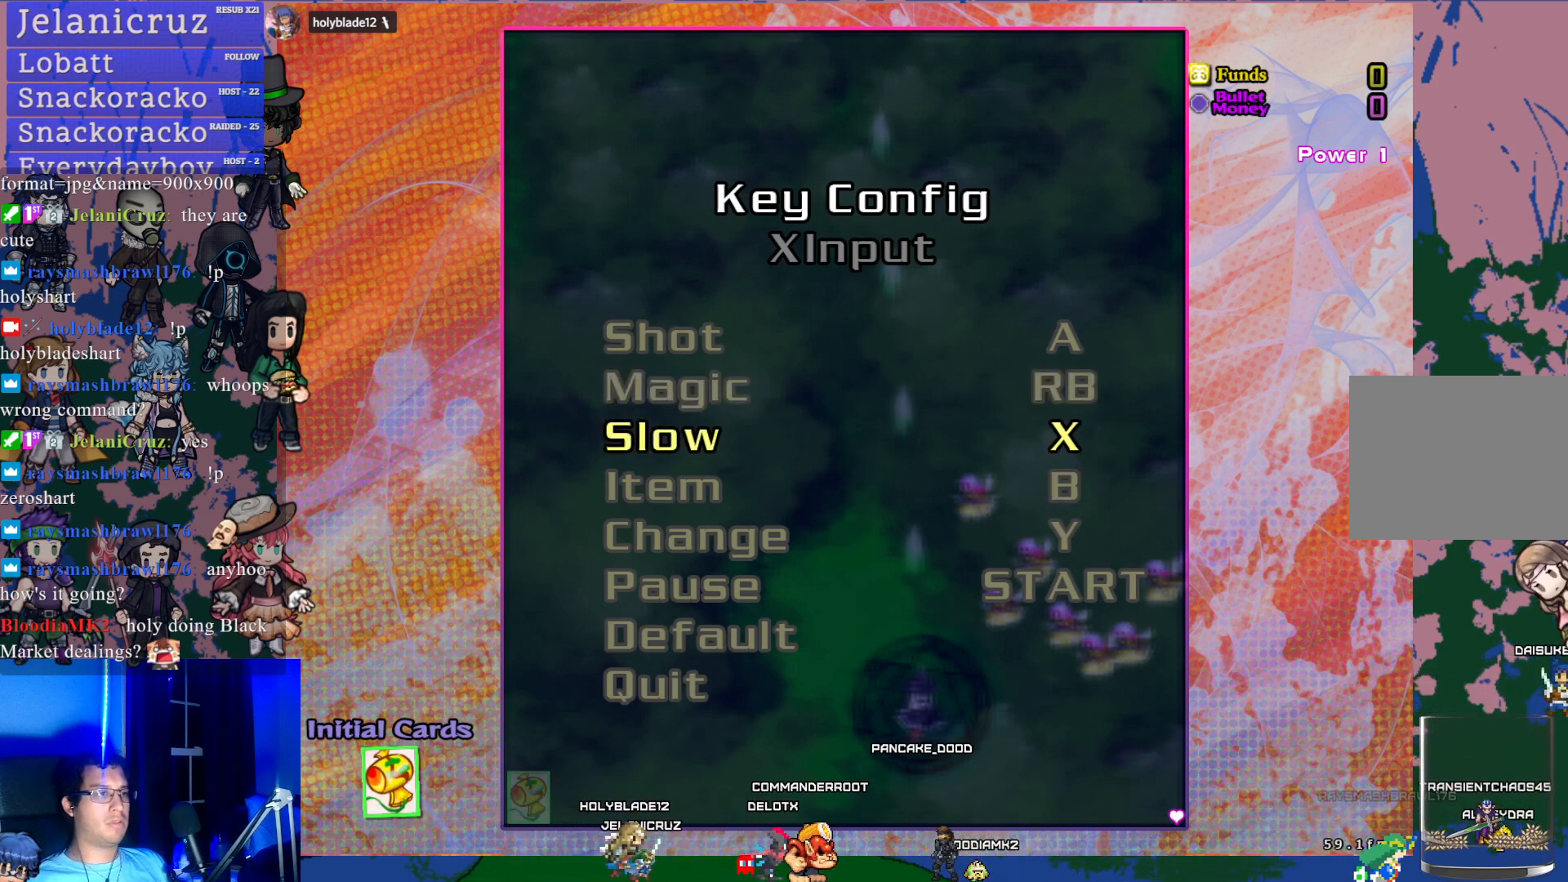
{"buttons": [], "left_stick": "center", "events": []}
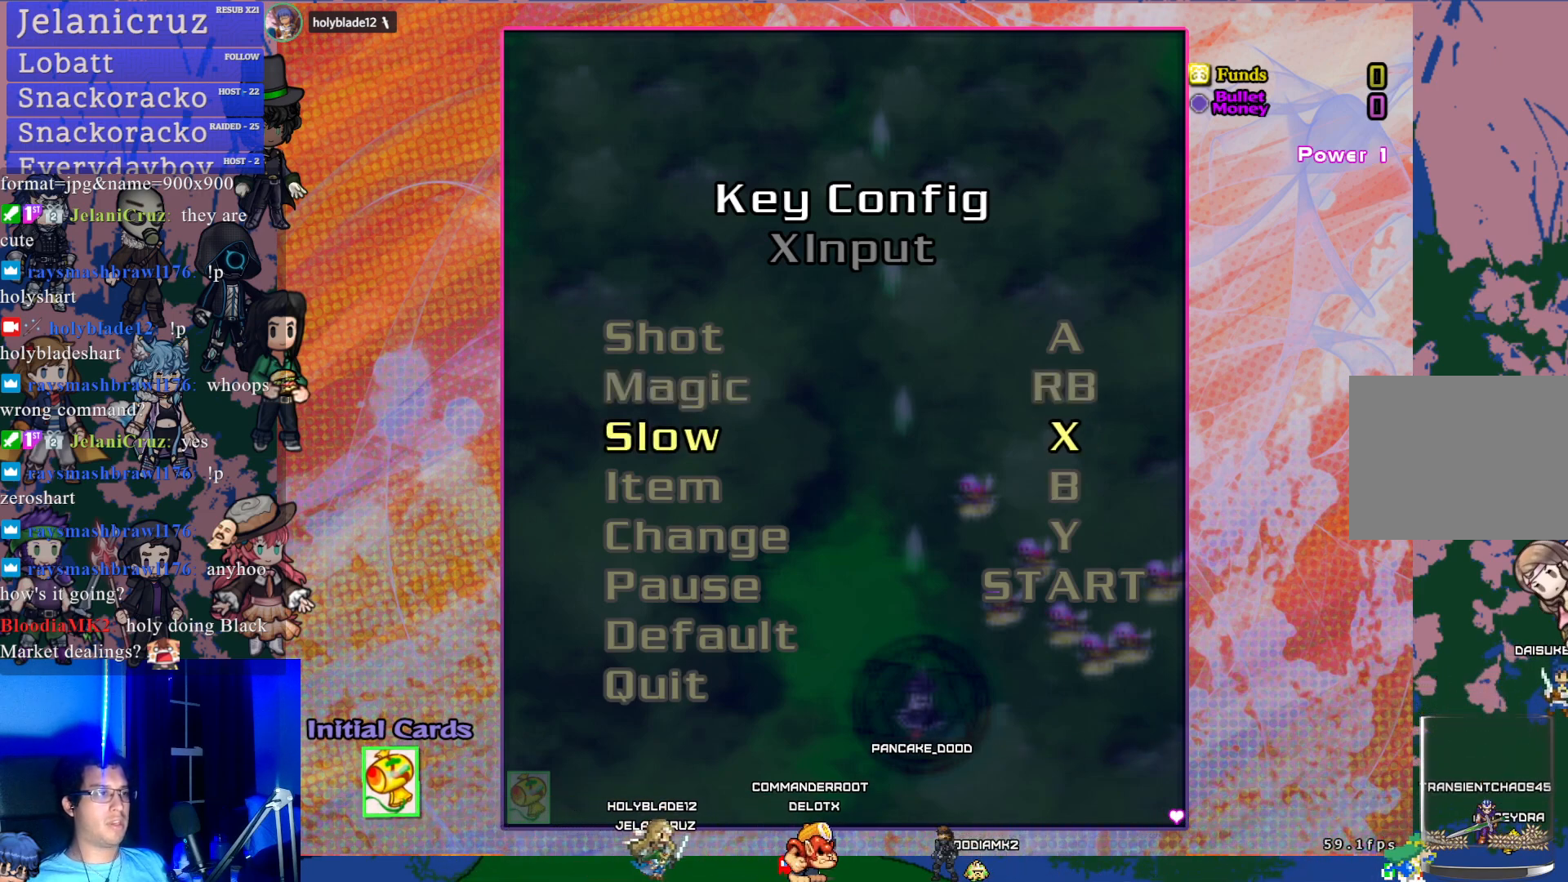
{"buttons": [], "left_stick": "center", "events": [[183, "DPAD_DOWN", "down"], [300, "DPAD_DOWN", "up"]]}
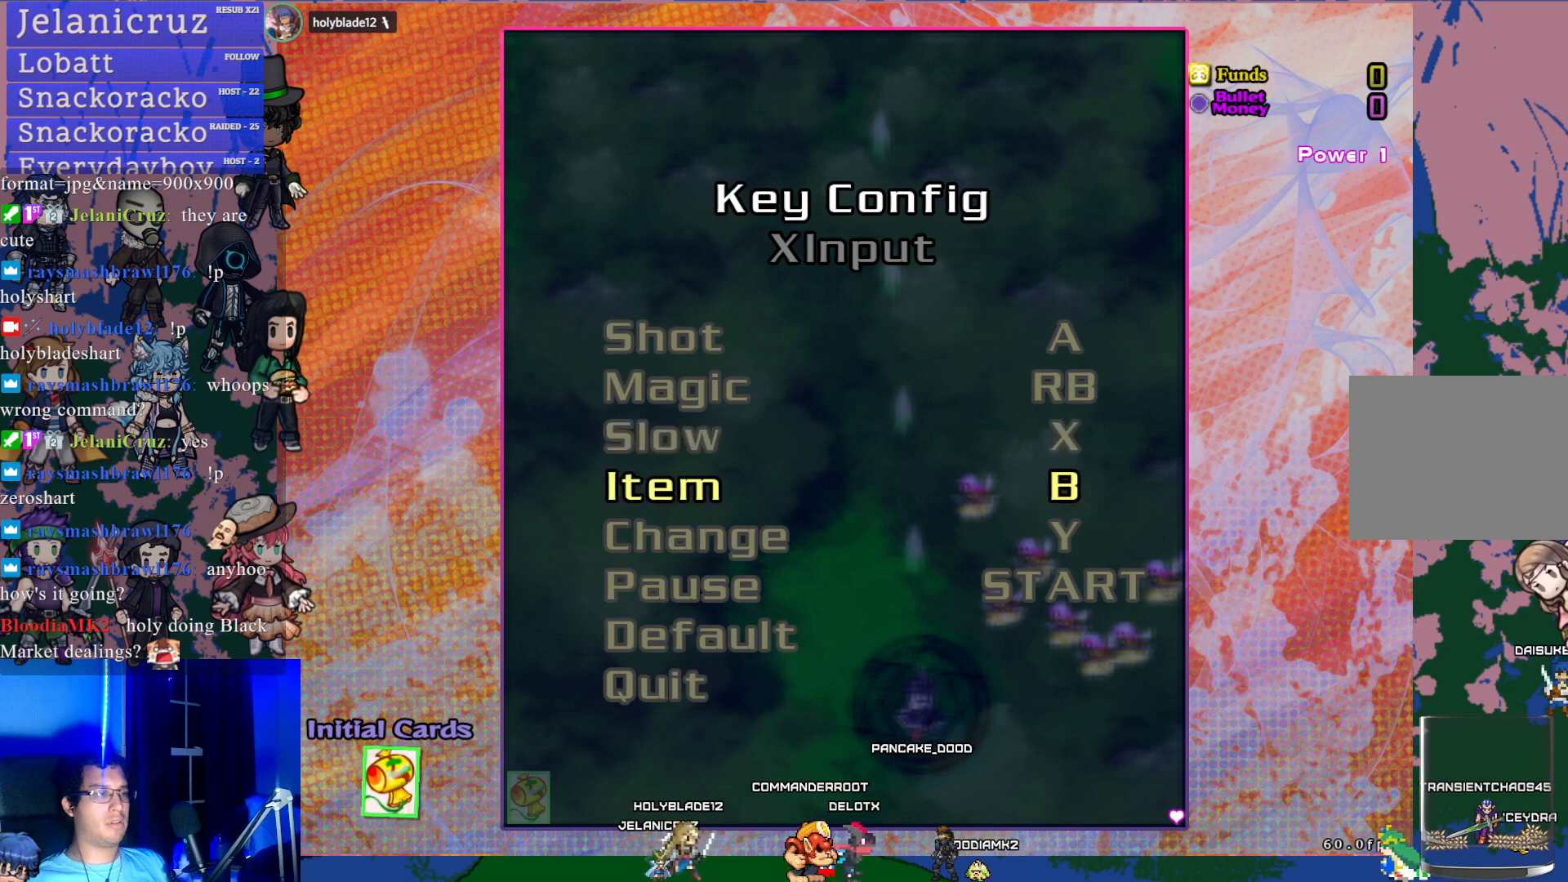
{"buttons": [], "left_stick": "center", "events": []}
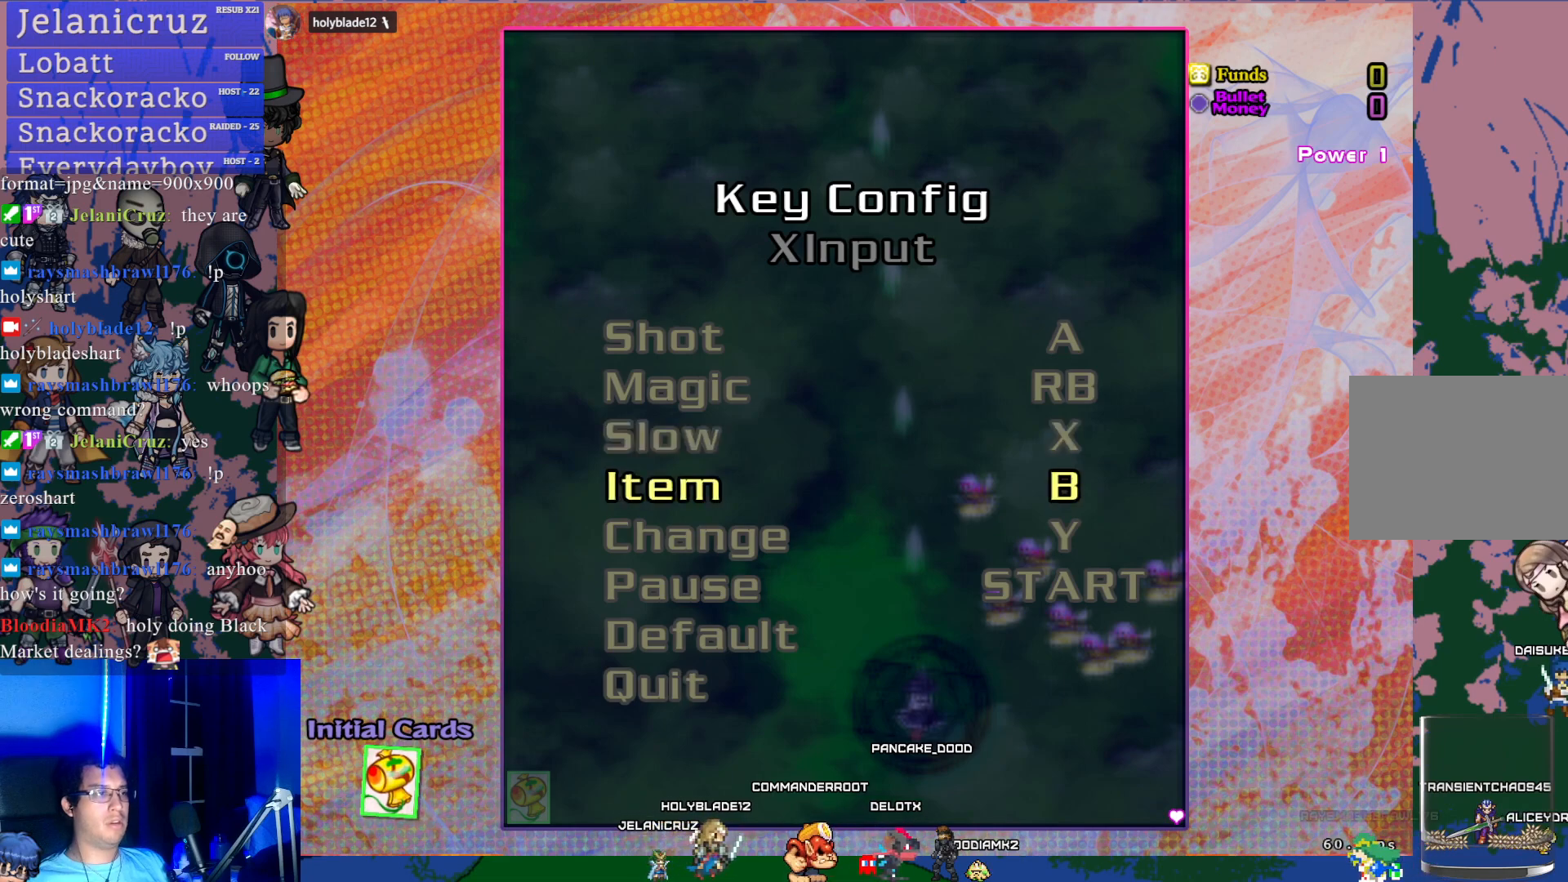
{"buttons": [], "left_stick": "center", "events": [[167, "L1", "down"], [300, "L1", "up"]]}
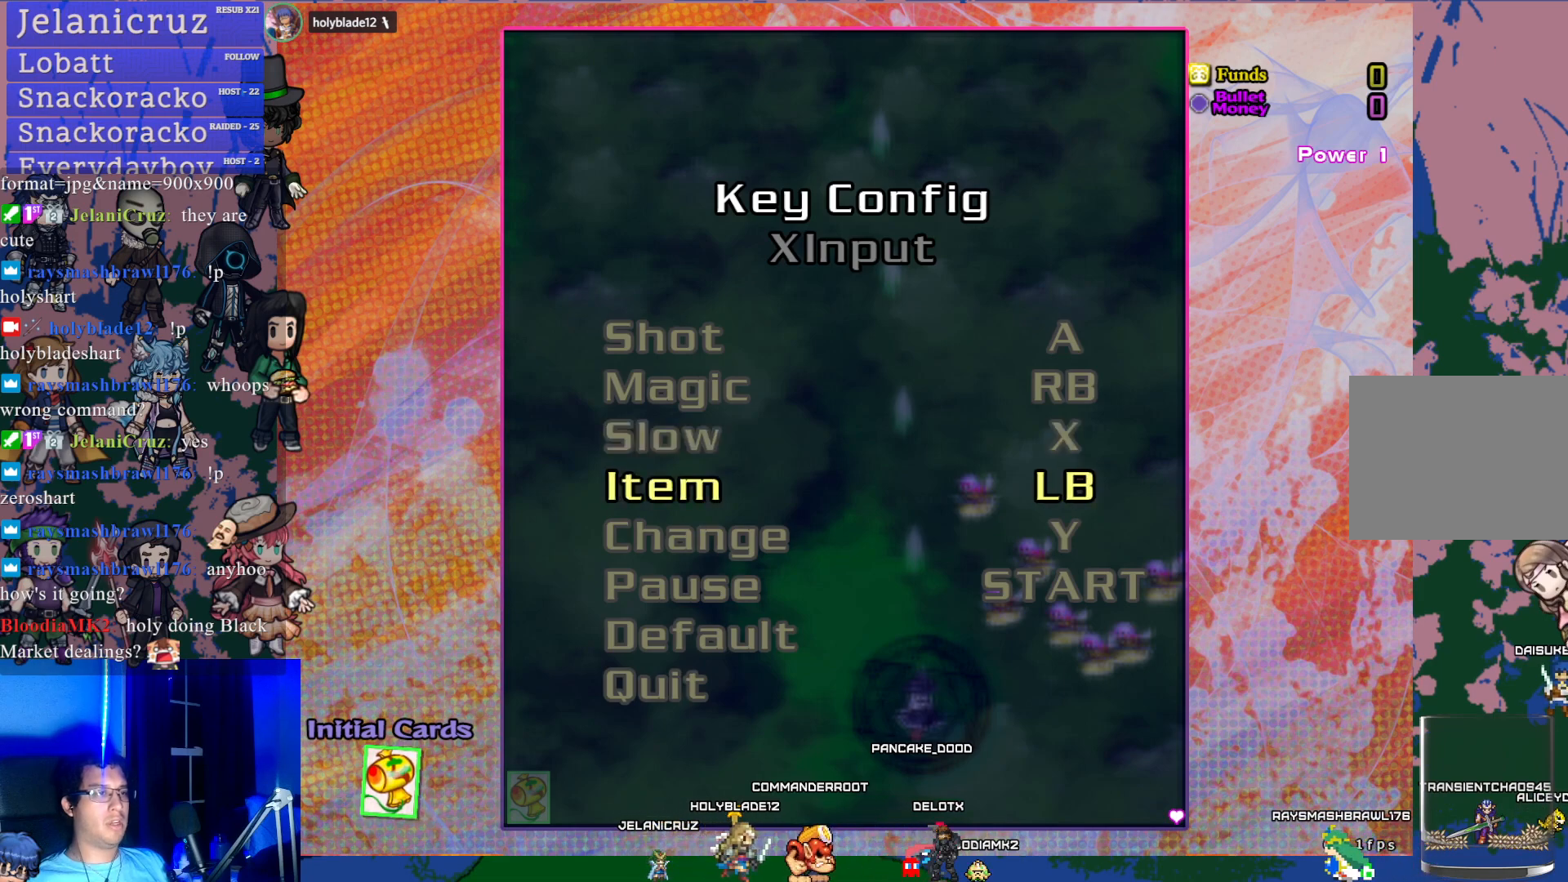
{"buttons": [], "left_stick": "center", "events": [[267, "DPAD_DOWN", "down"], [383, "DPAD_DOWN", "up"]]}
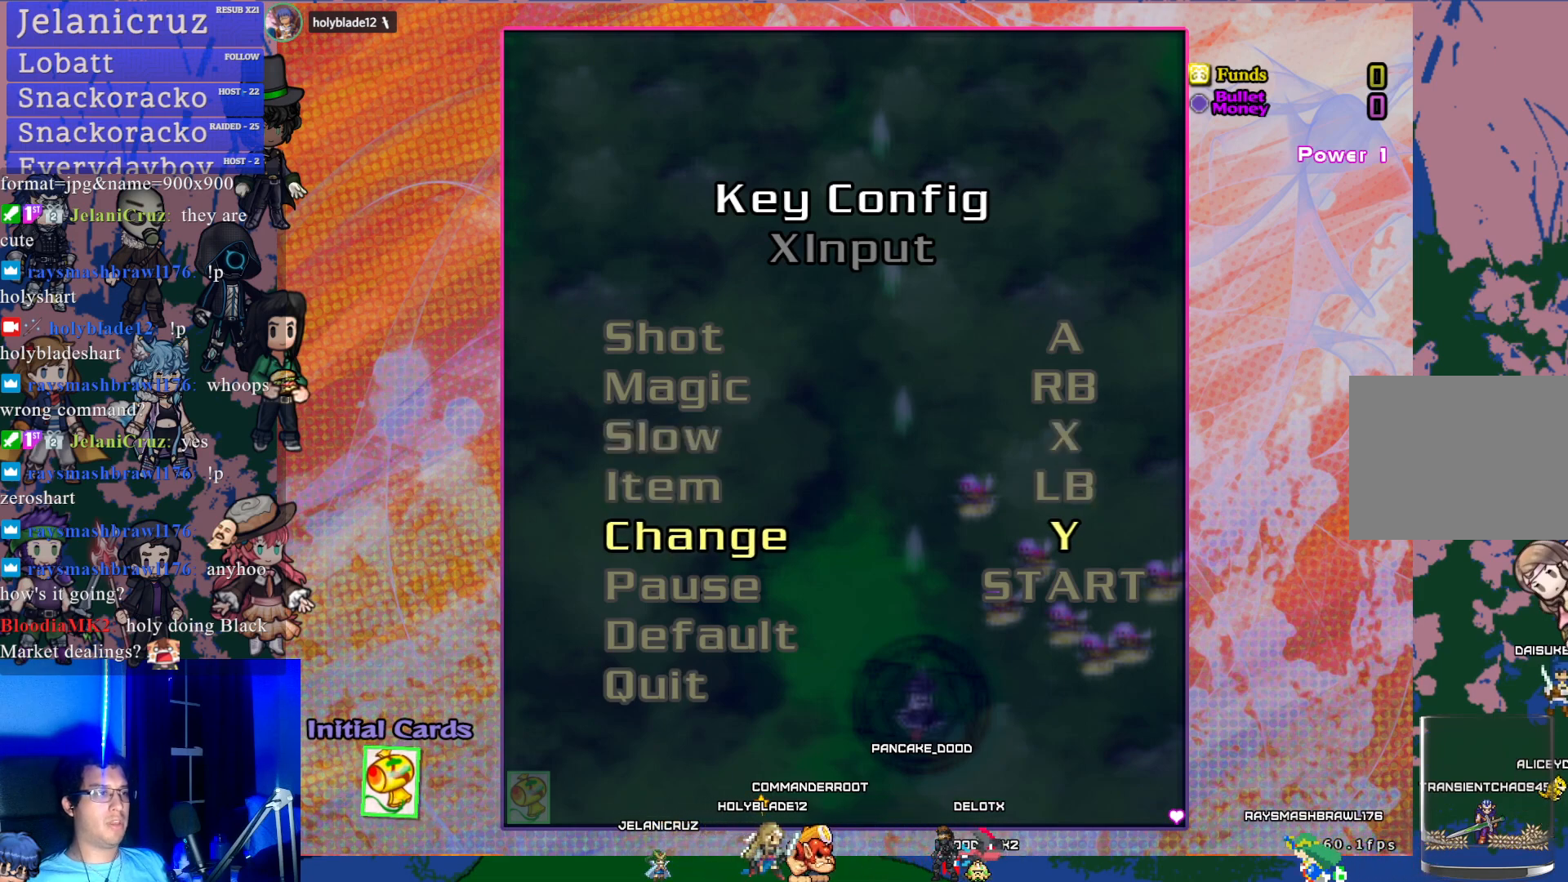
{"buttons": [], "left_stick": "center", "events": []}
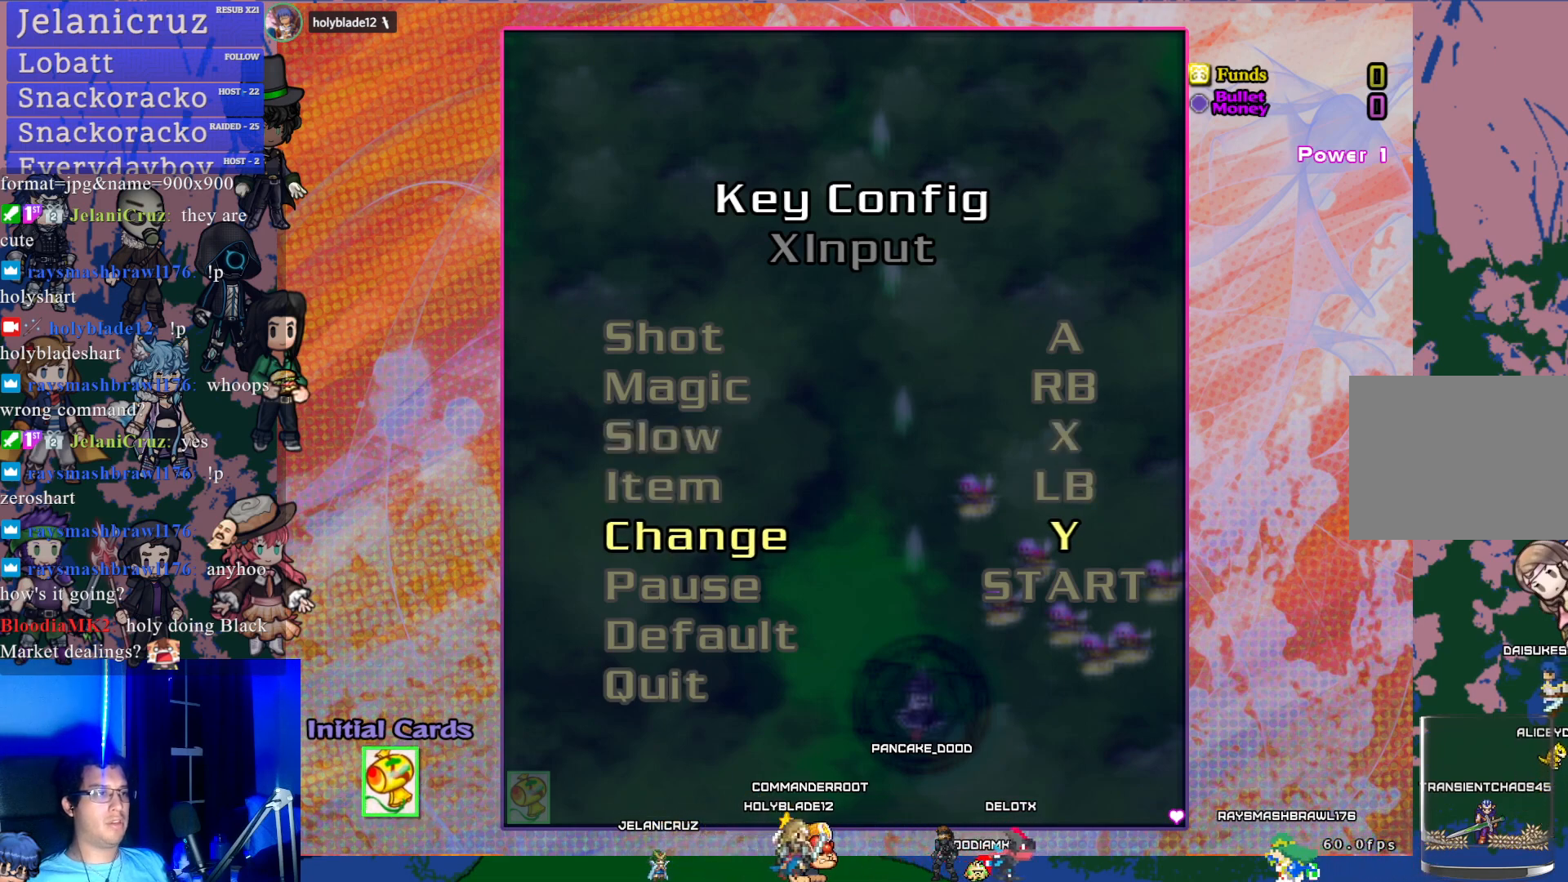
{"buttons": [], "left_stick": "center", "events": []}
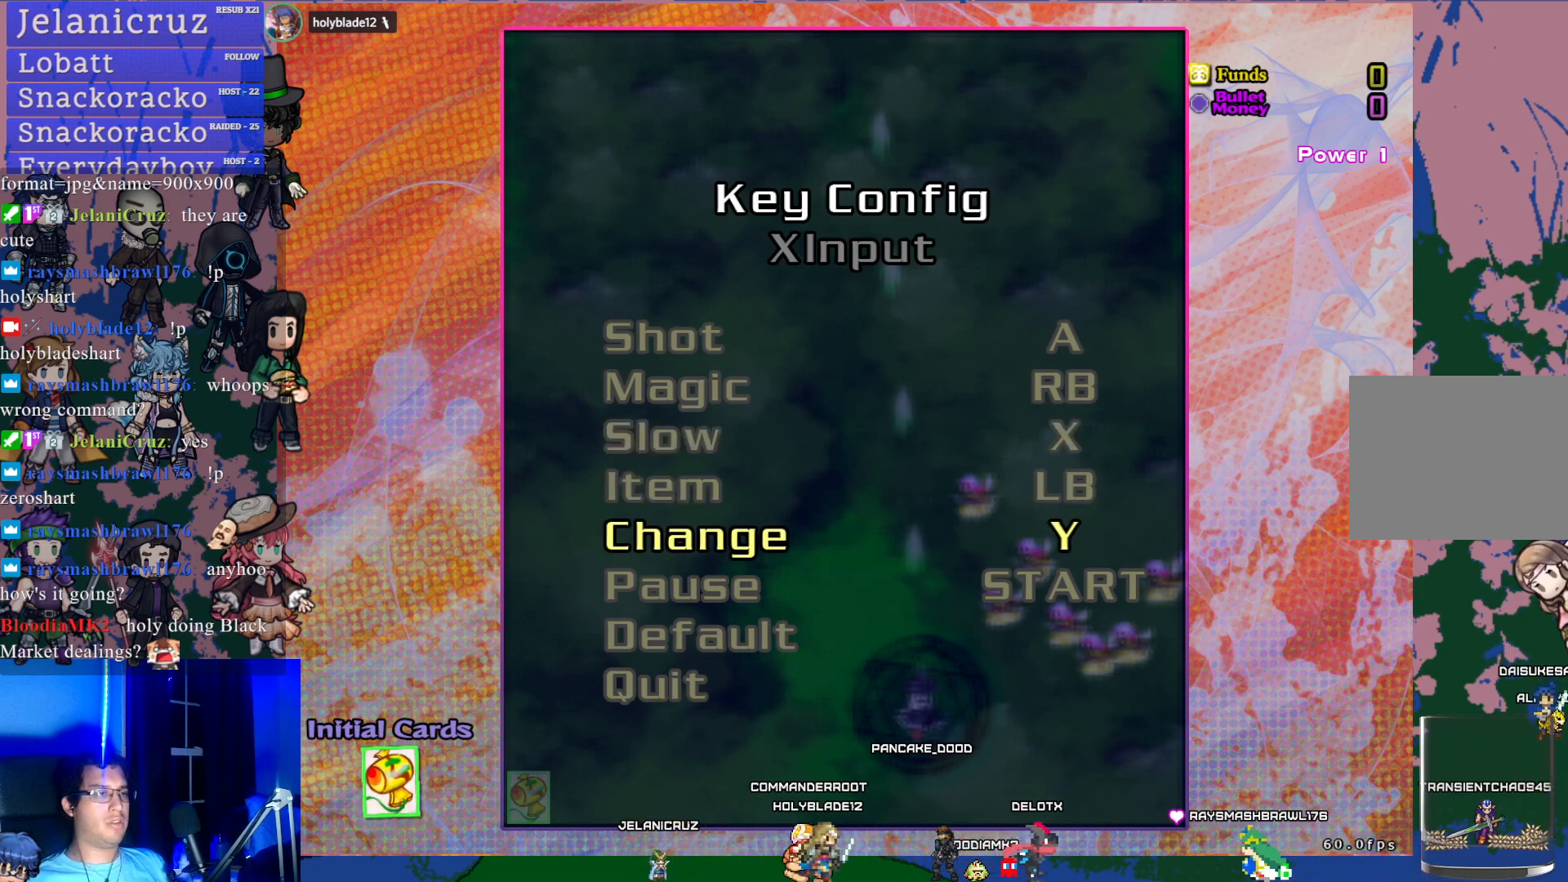
{"buttons": [], "left_stick": "center", "events": [[33, "TRIANGLE", "down"], [233, "TRIANGLE", "up"]]}
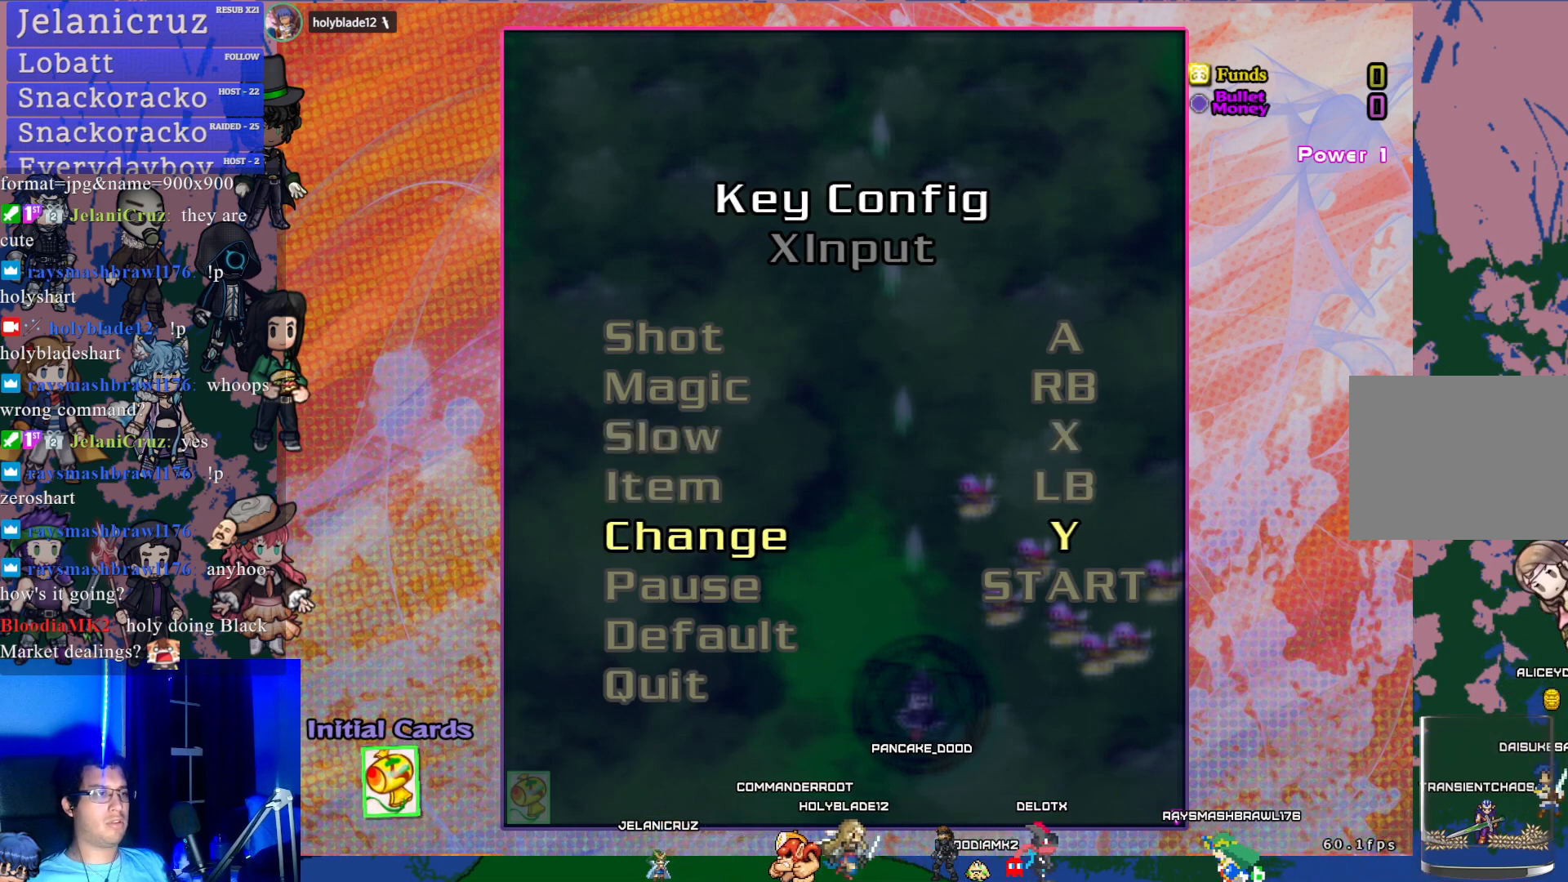
{"buttons": ["START"], "left_stick": "center", "events": [[183, "DPAD_DOWN", "down"], [300, "DPAD_DOWN", "up"], [450, "START", "down"]]}
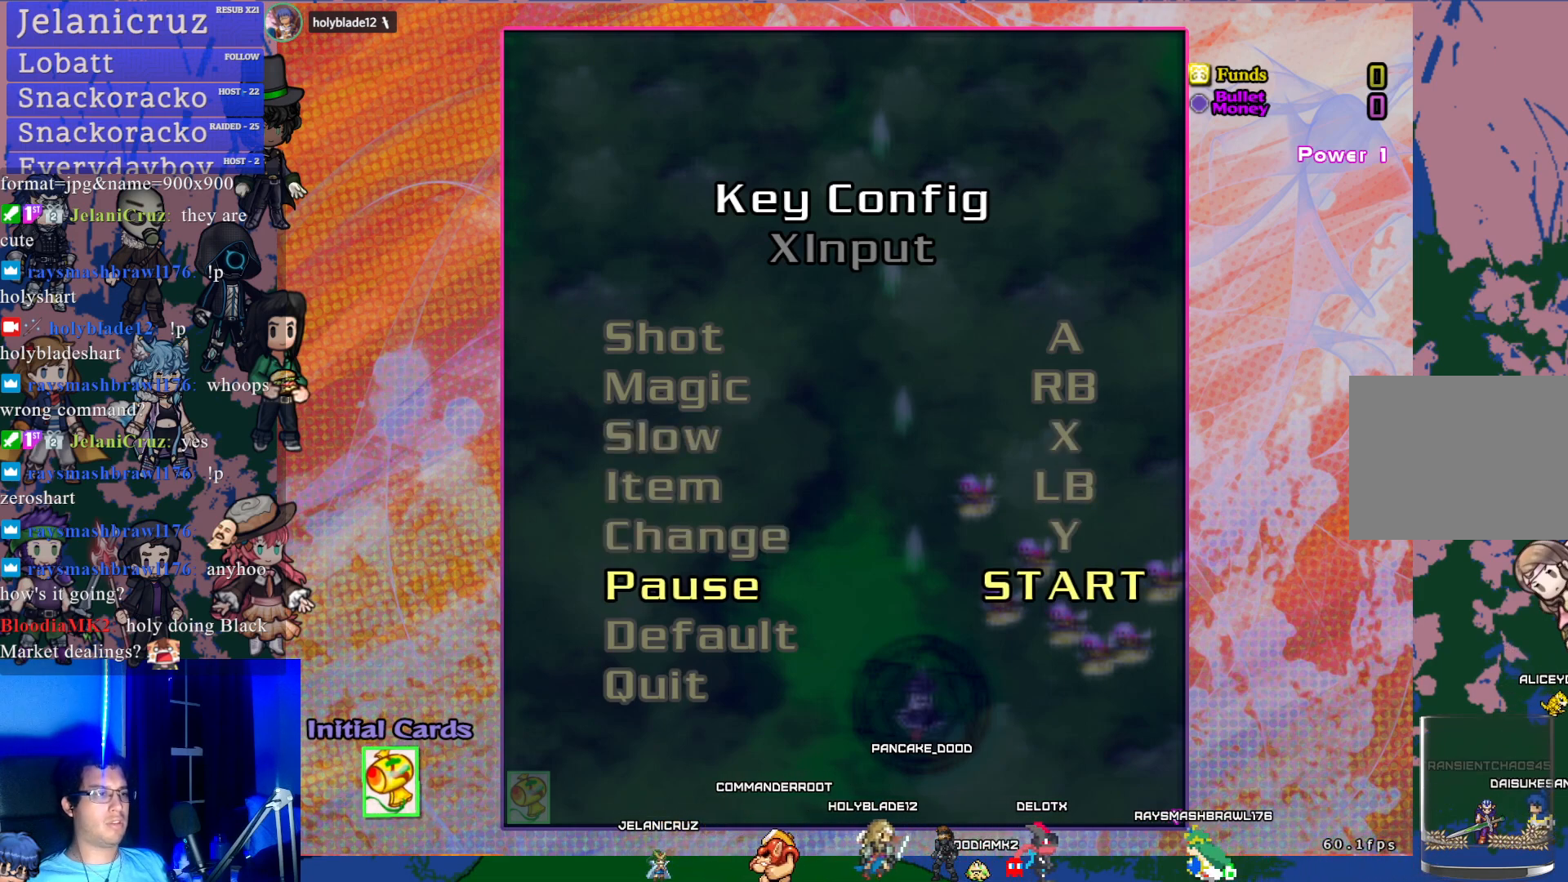
{"buttons": ["DPAD_DOWN"], "left_stick": "center", "events": [[100, "START", "up"], [233, "DPAD_DOWN", "down"], [333, "DPAD_DOWN", "up"], [383, "DPAD_DOWN", "down"]]}
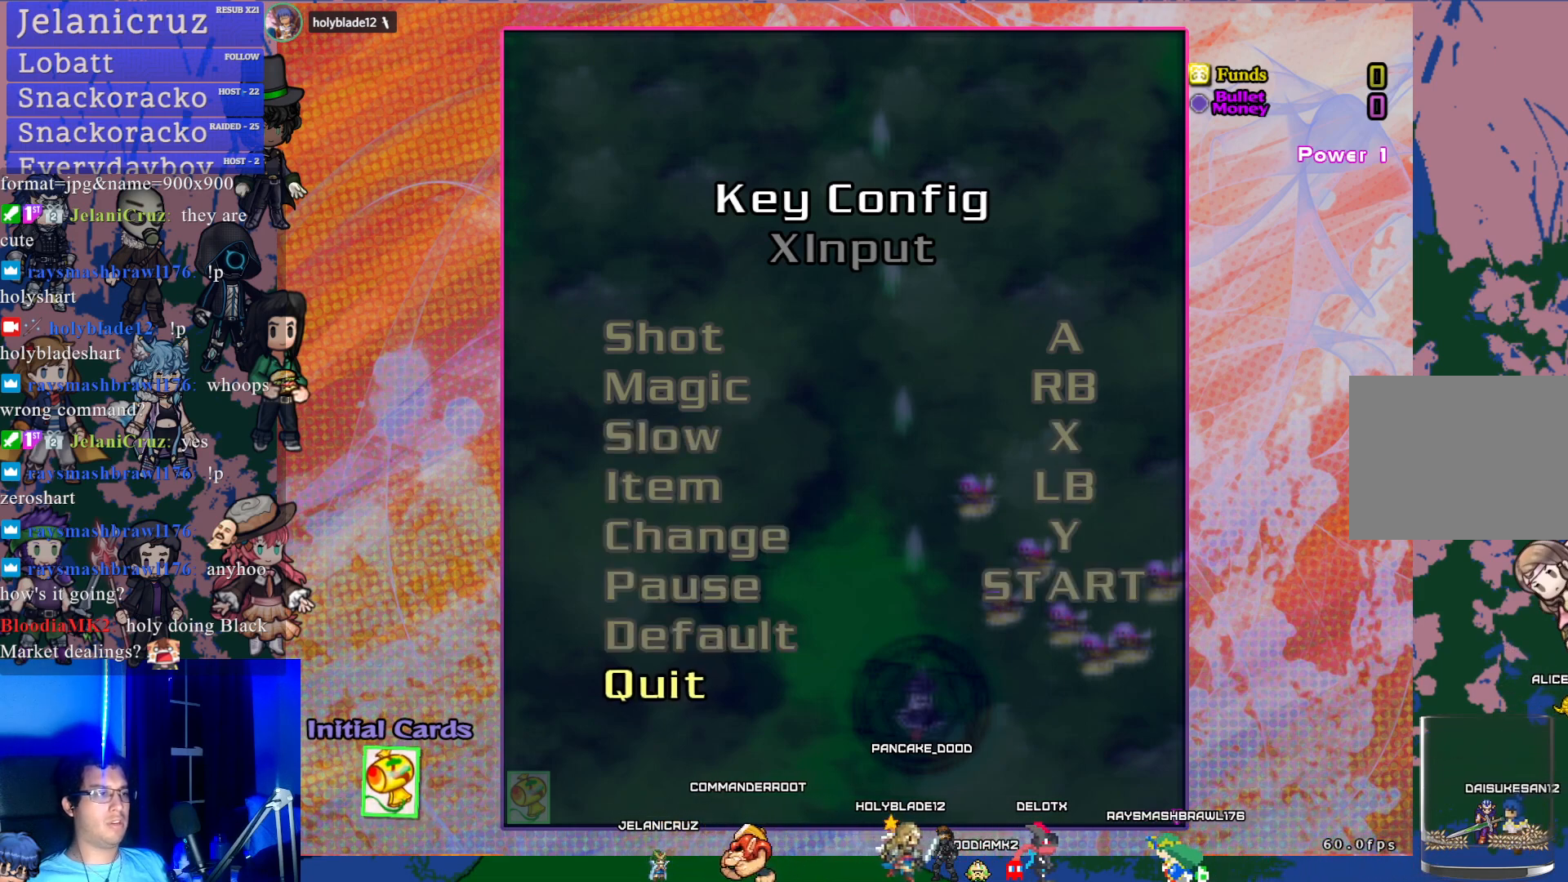
{"buttons": [], "left_stick": "center", "events": [[17, "DPAD_DOWN", "up"], [100, "CROSS", "down"], [233, "CROSS", "up"]]}
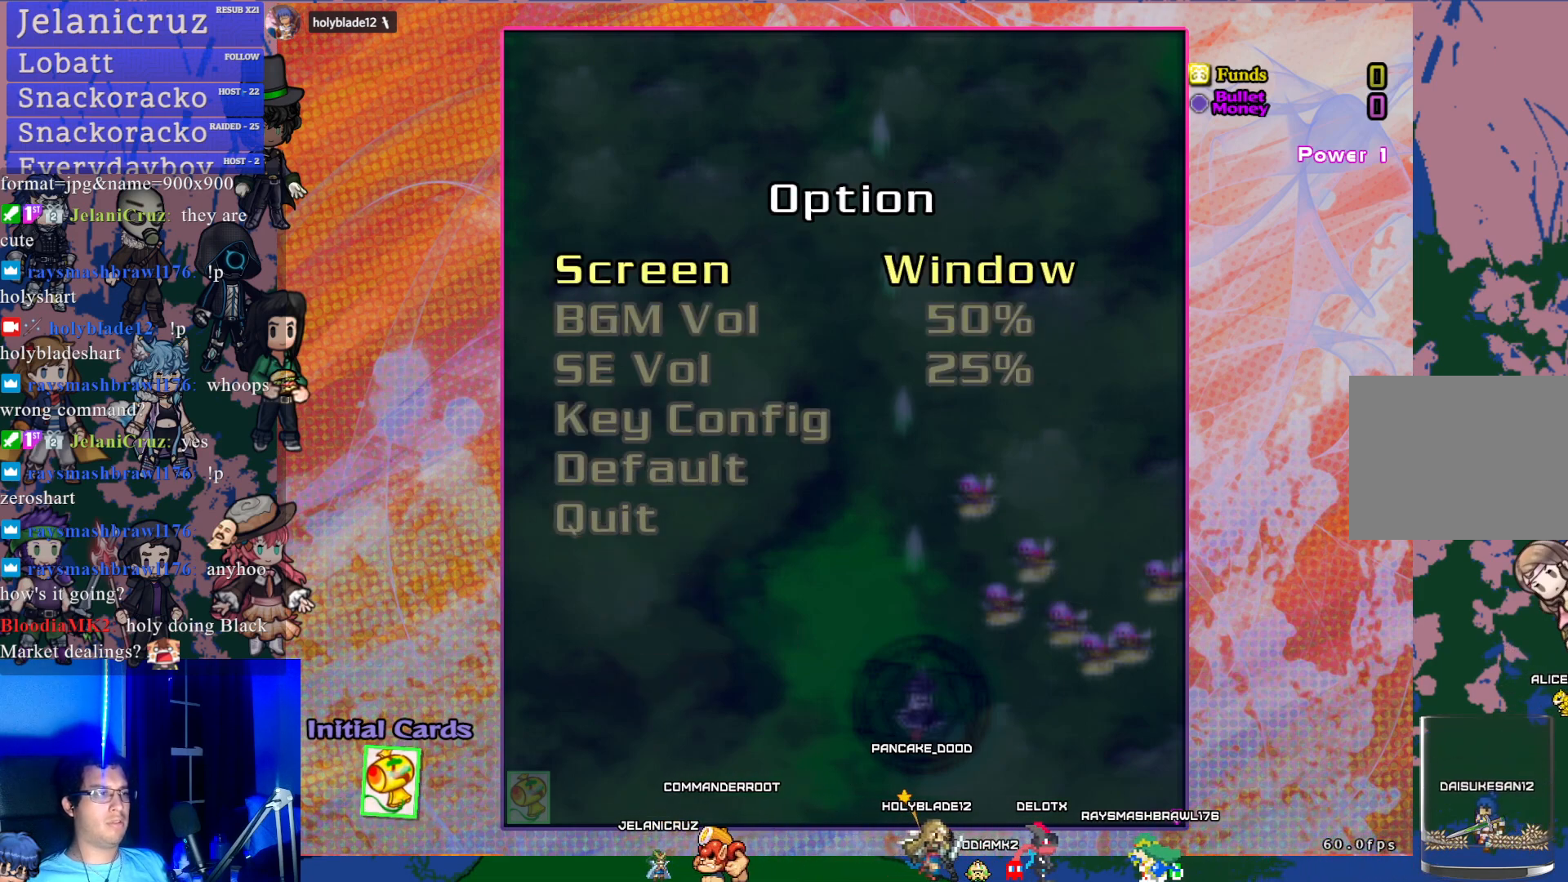
{"buttons": [], "left_stick": "center", "events": [[150, "DPAD_UP", "down"], [217, "DPAD_UP", "up"]]}
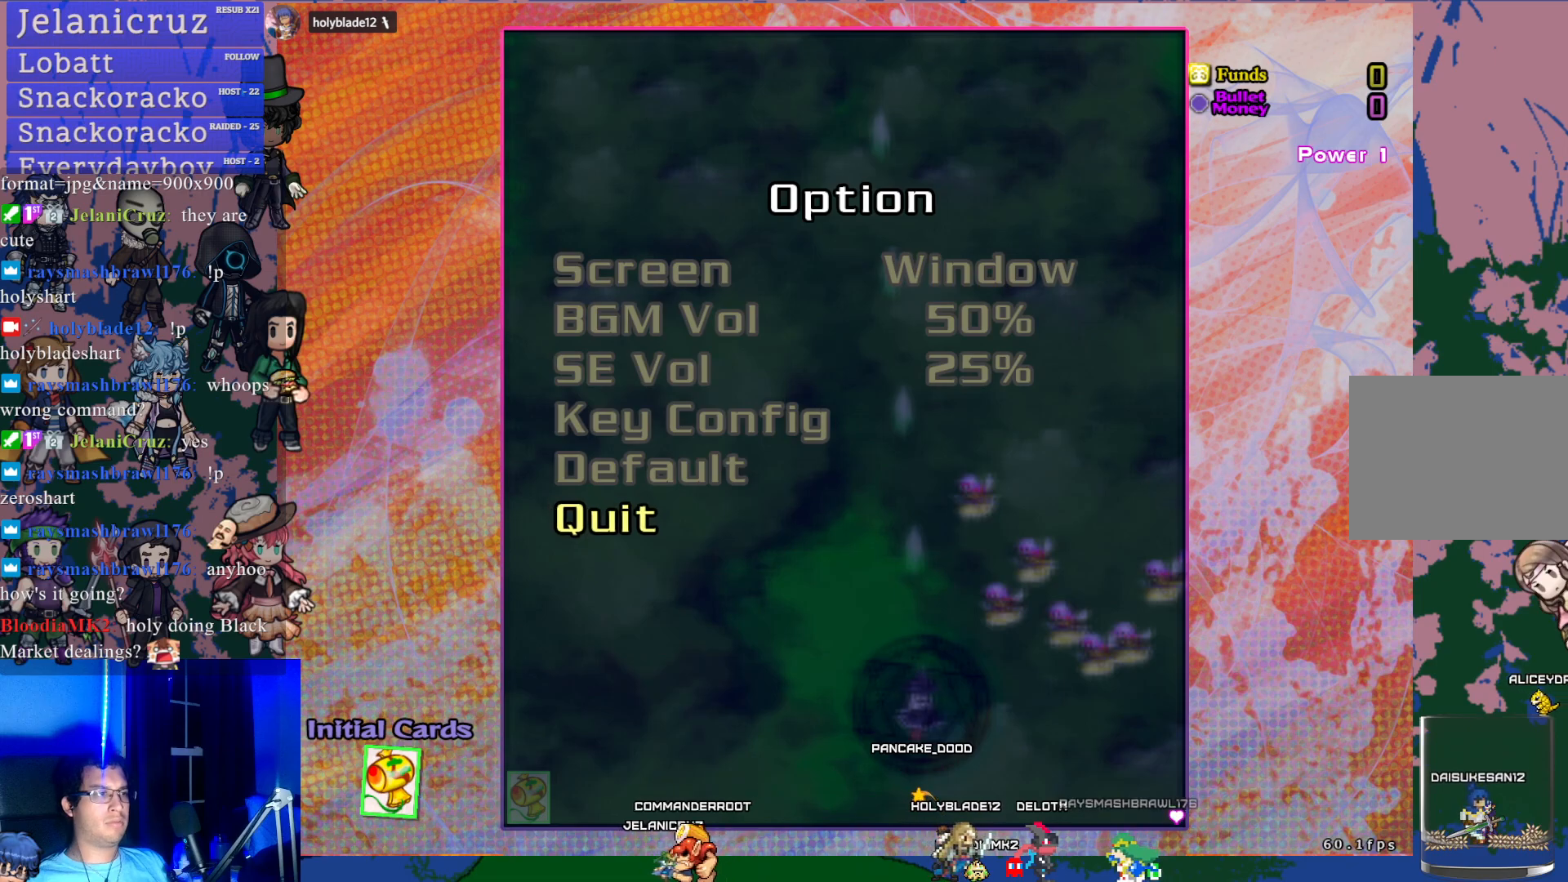
{"buttons": [], "left_stick": "center", "events": [[267, "CROSS", "down"], [400, "CROSS", "up"]]}
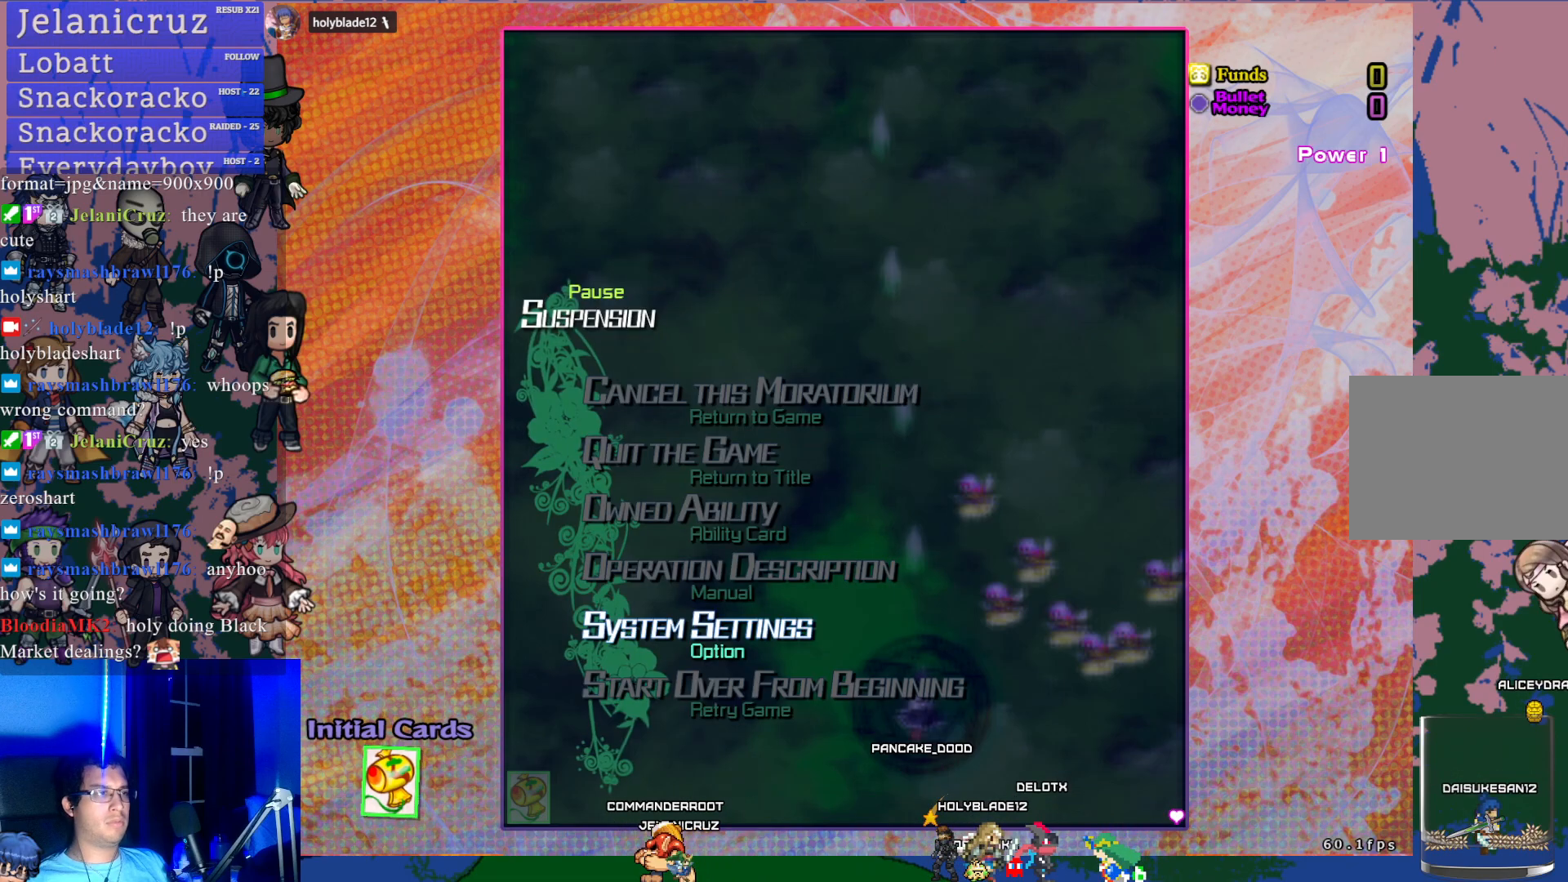
{"buttons": [], "left_stick": "center", "events": []}
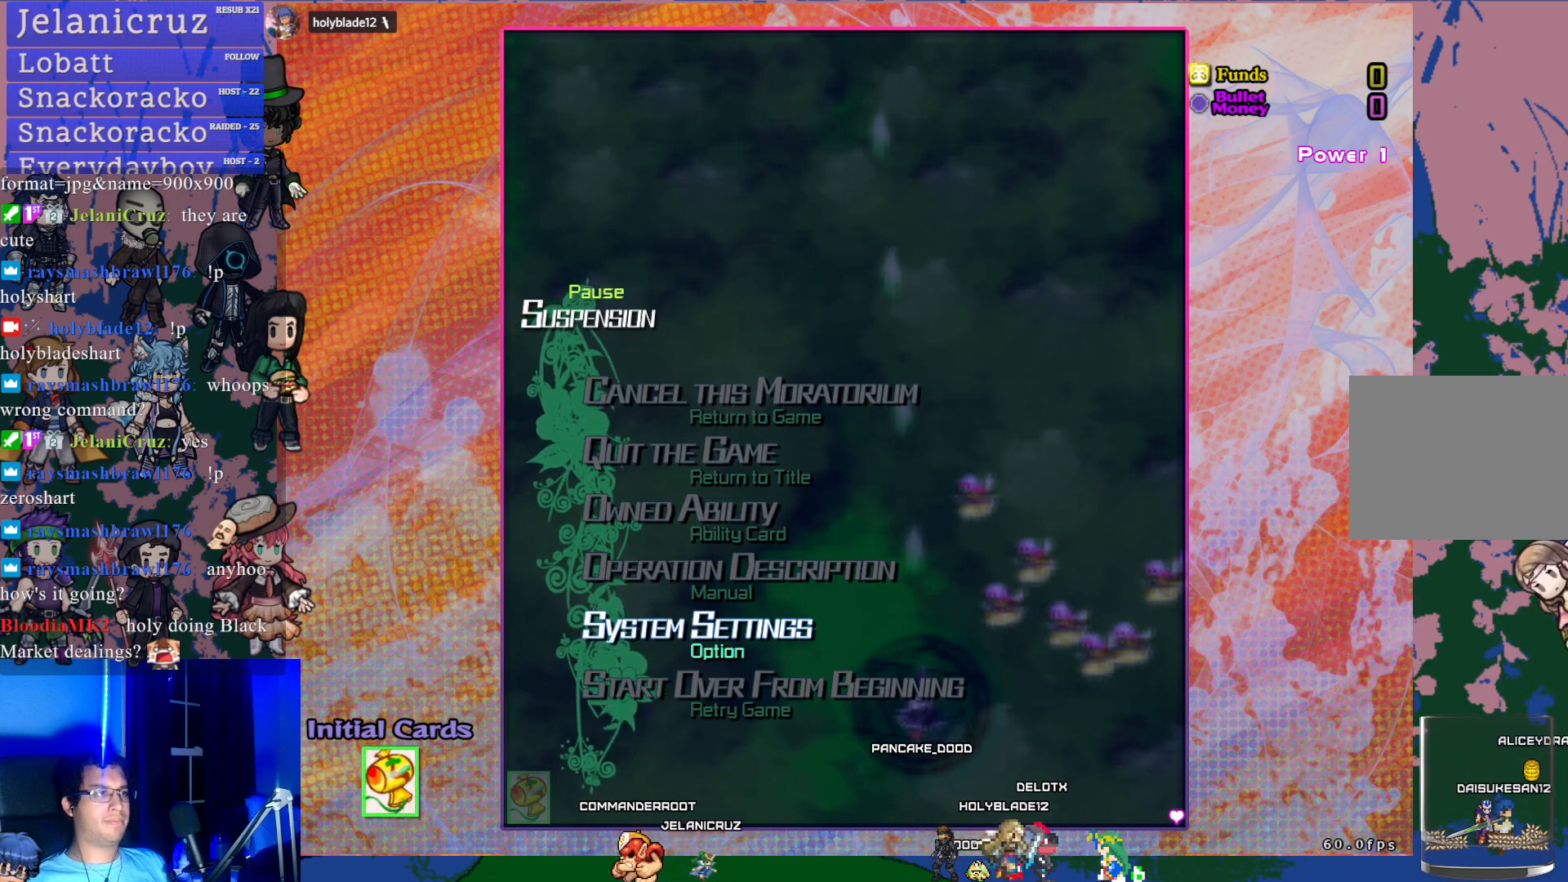
{"buttons": ["DPAD_UP"], "left_stick": "center", "events": [[17, "DPAD_UP", "down"], [83, "DPAD_UP", "up"], [133, "DPAD_UP", "down"], [250, "DPAD_UP", "up"], [300, "DPAD_UP", "down"], [400, "DPAD_UP", "up"], [467, "DPAD_UP", "down"]]}
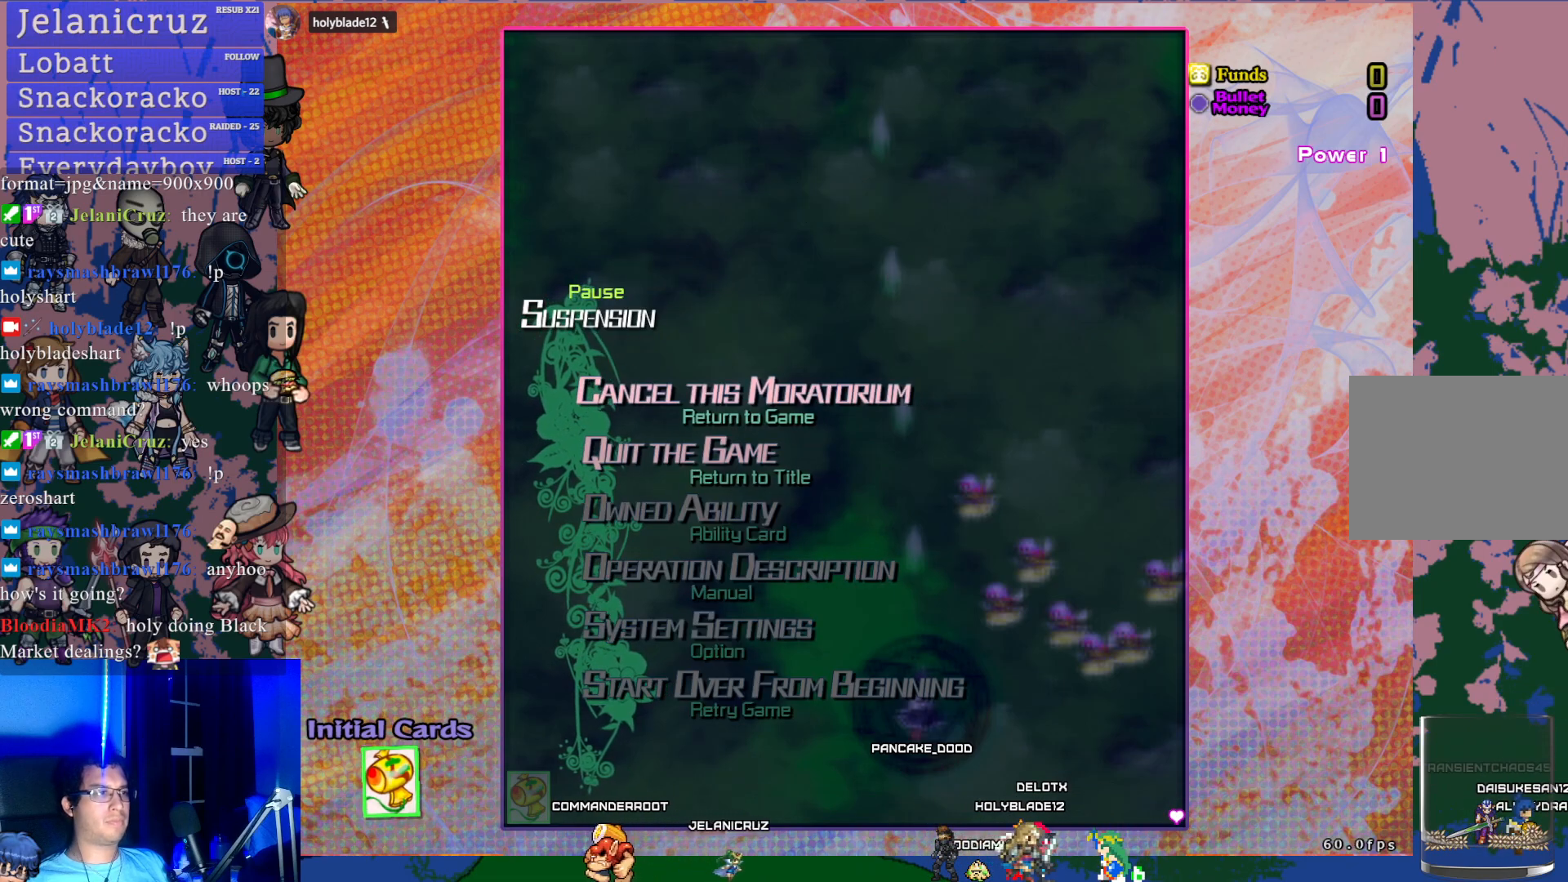
{"buttons": ["CROSS"], "left_stick": "center", "events": [[67, "DPAD_UP", "up"], [417, "CROSS", "down"]]}